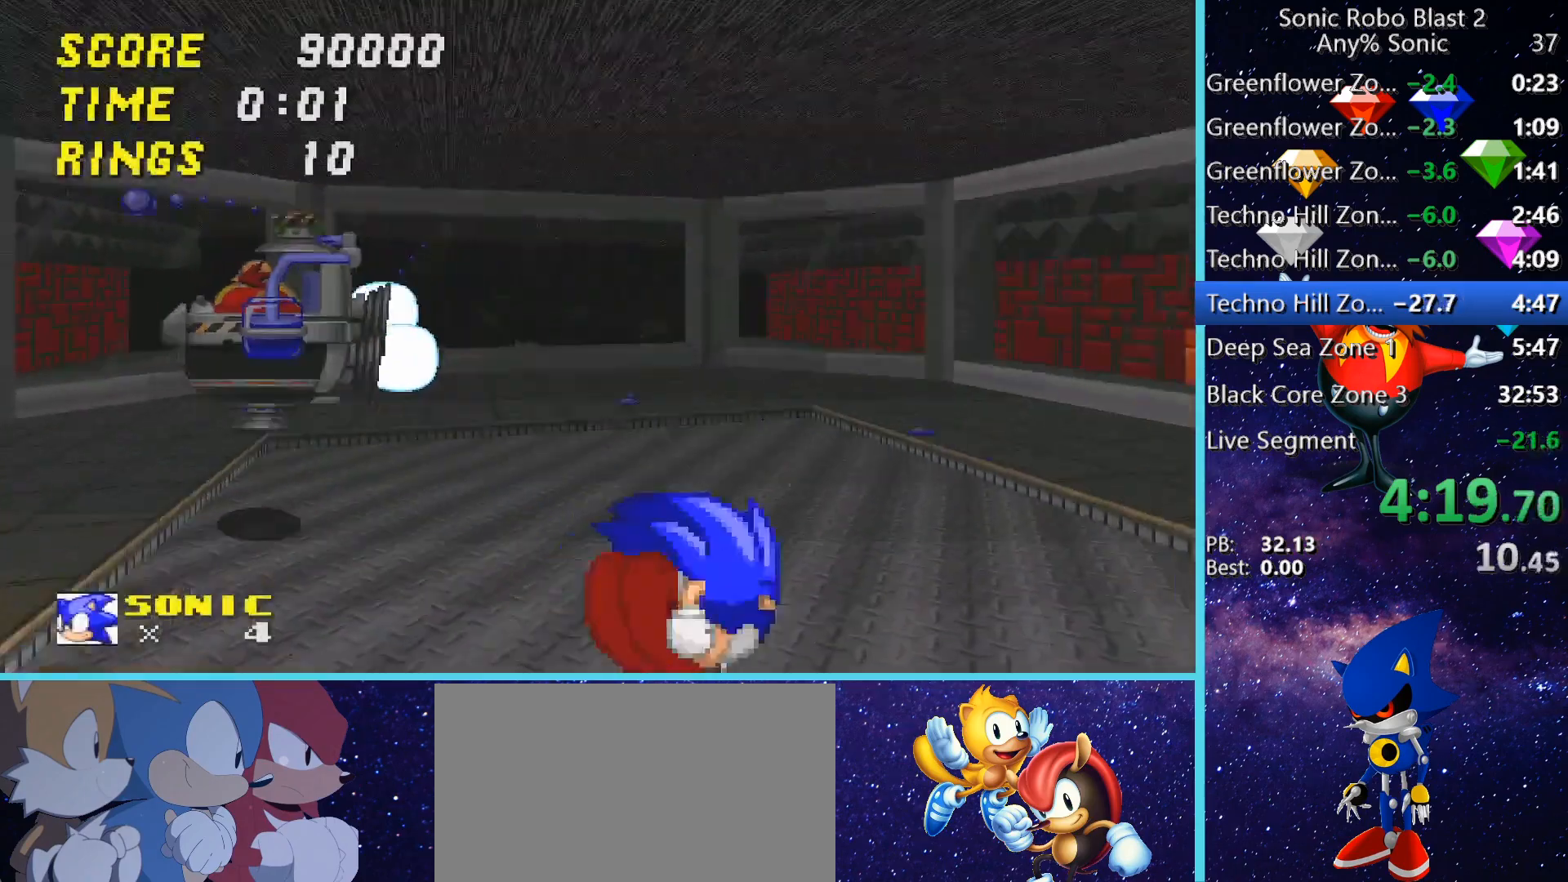
Gameplay with keyboard and mouse; each line is a JSON object with the keys and mouse buttons held at the frame after it. "events" lists presses ("down") and releases ("up") of "1", "2", "3", "4", "5", "a", "alt", "c", "caps_lock", "ctrl", "d", "e", "g", "q", "r", "s", "shift", "space", "t", "tab", "v", "w", "x", "z" and "mouse_wheel" between this image and that frame as [ms after this image, input, new state], when the widget could be followed in between. "mouse_wheel" = the "wheel" button of the "mouse" list. No other keys are recorded. "wheel" means that the mouse wheel is clicked or scrolled. Not read: f mouse_move.
{"keys": ["w"], "mouse": [], "events": [[280, "w", "down"]]}
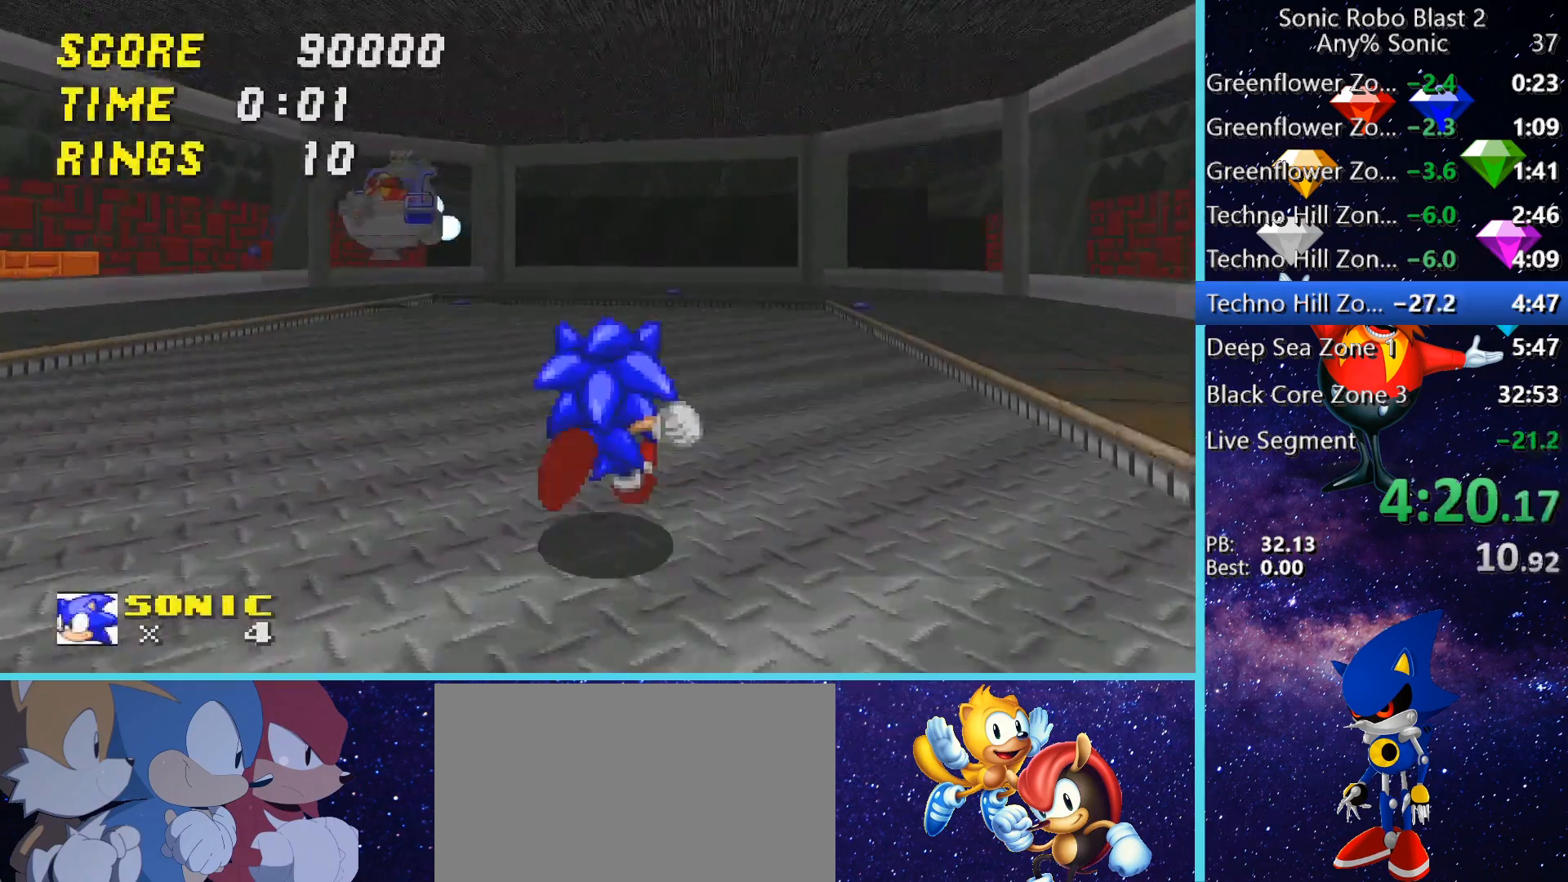
{"keys": ["w"], "mouse": [], "events": [[200, "d", "down"], [440, "d", "up"], [440, "w", "up"], [520, "w", "down"]]}
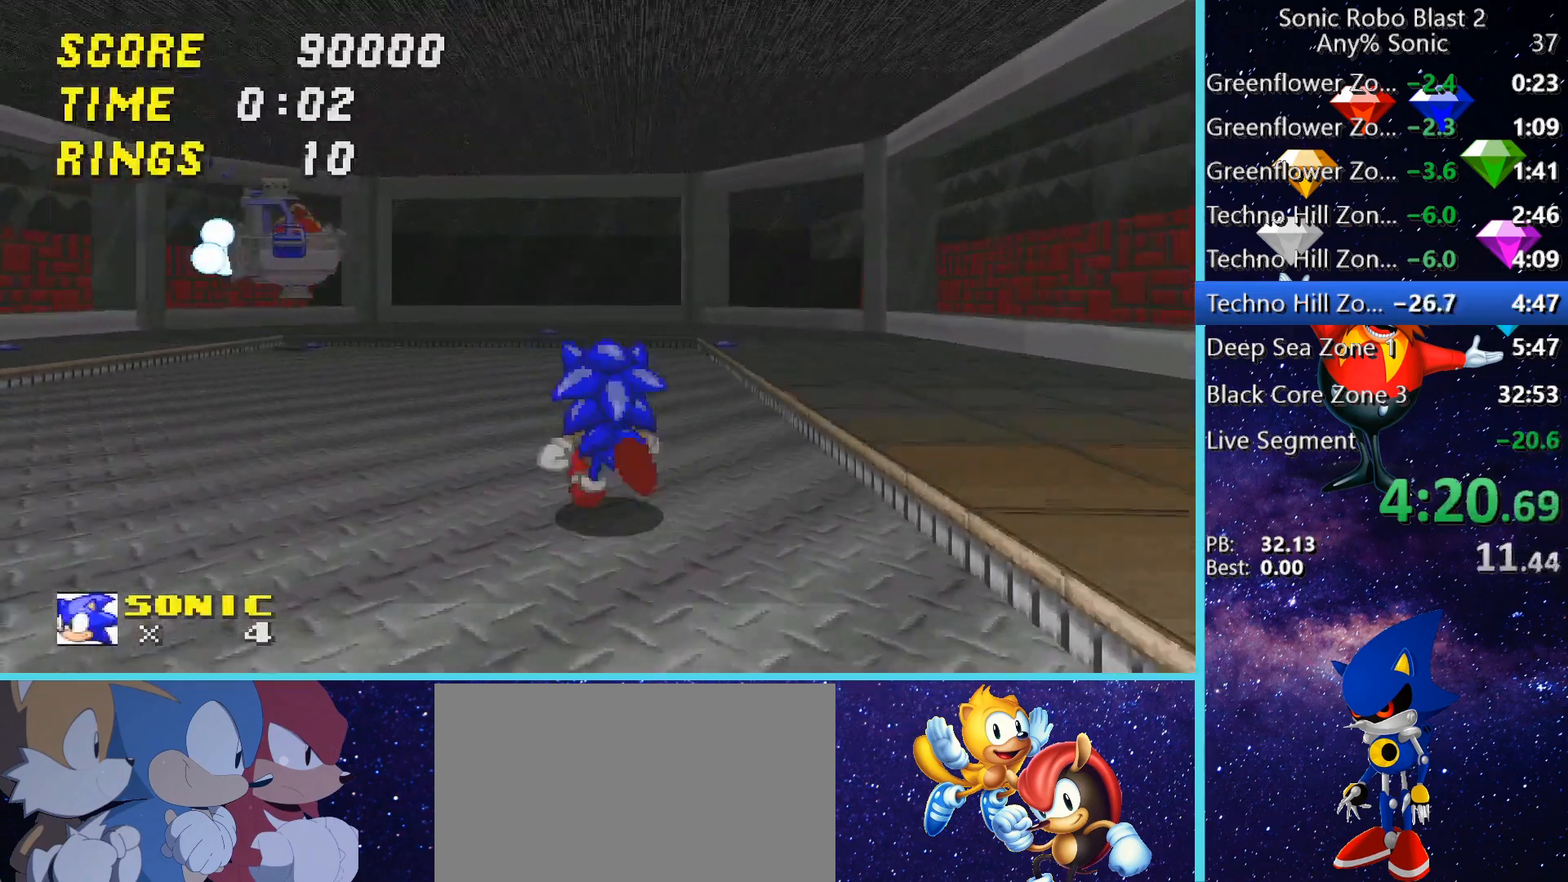
{"keys": ["space", "w"], "mouse": [], "events": [[320, "space", "down"]]}
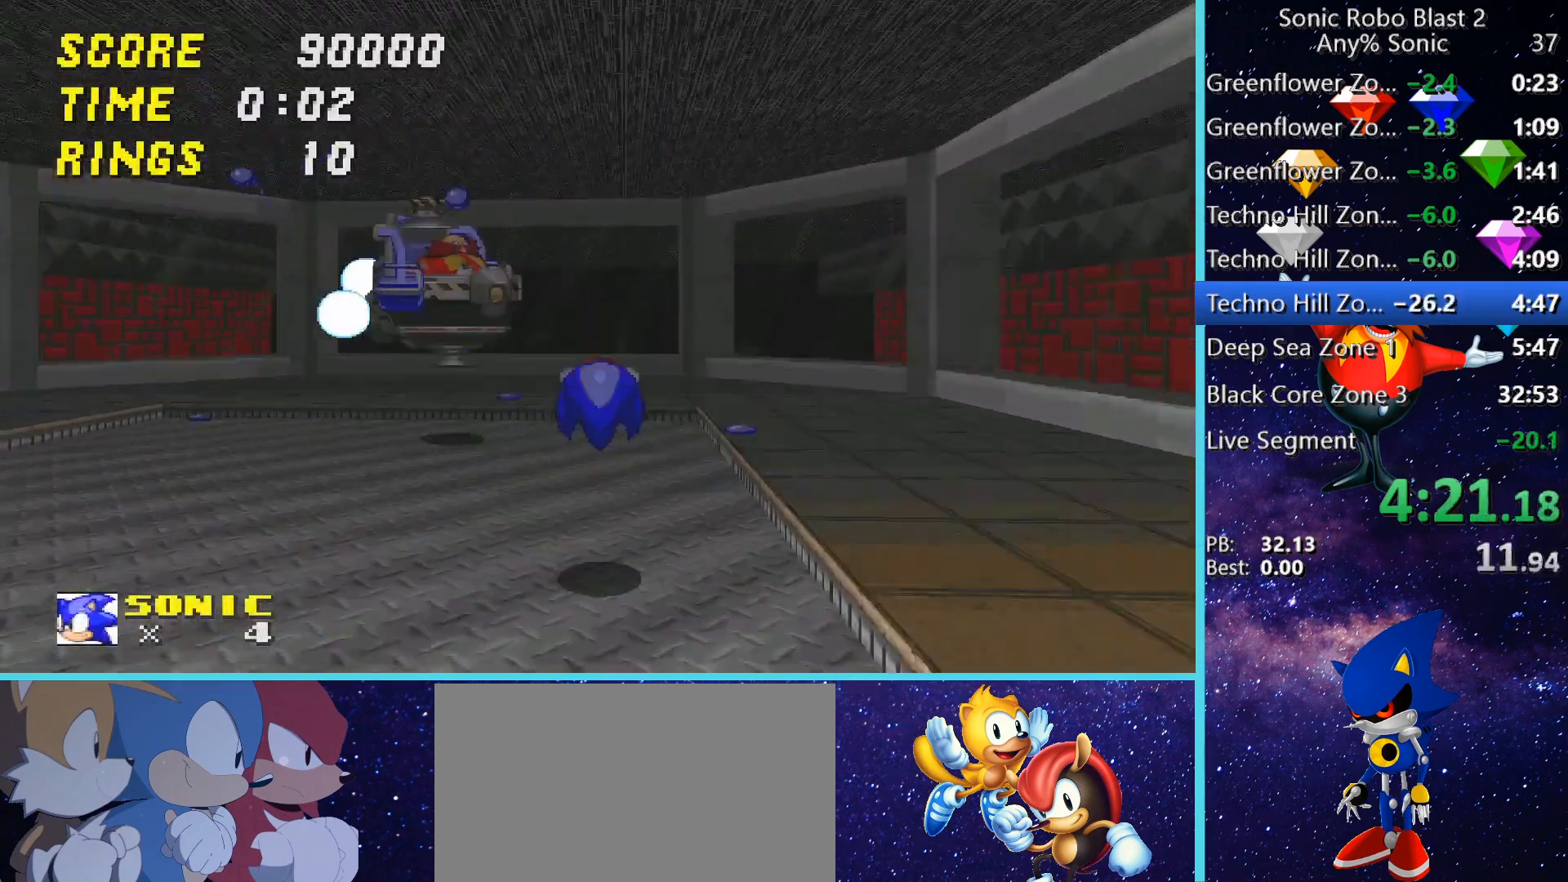
{"keys": ["a"], "mouse": [], "events": [[40, "d", "down"], [120, "space", "up"], [200, "d", "up"], [200, "w", "up"], [320, "a", "down"], [320, "s", "down"], [520, "s", "up"]]}
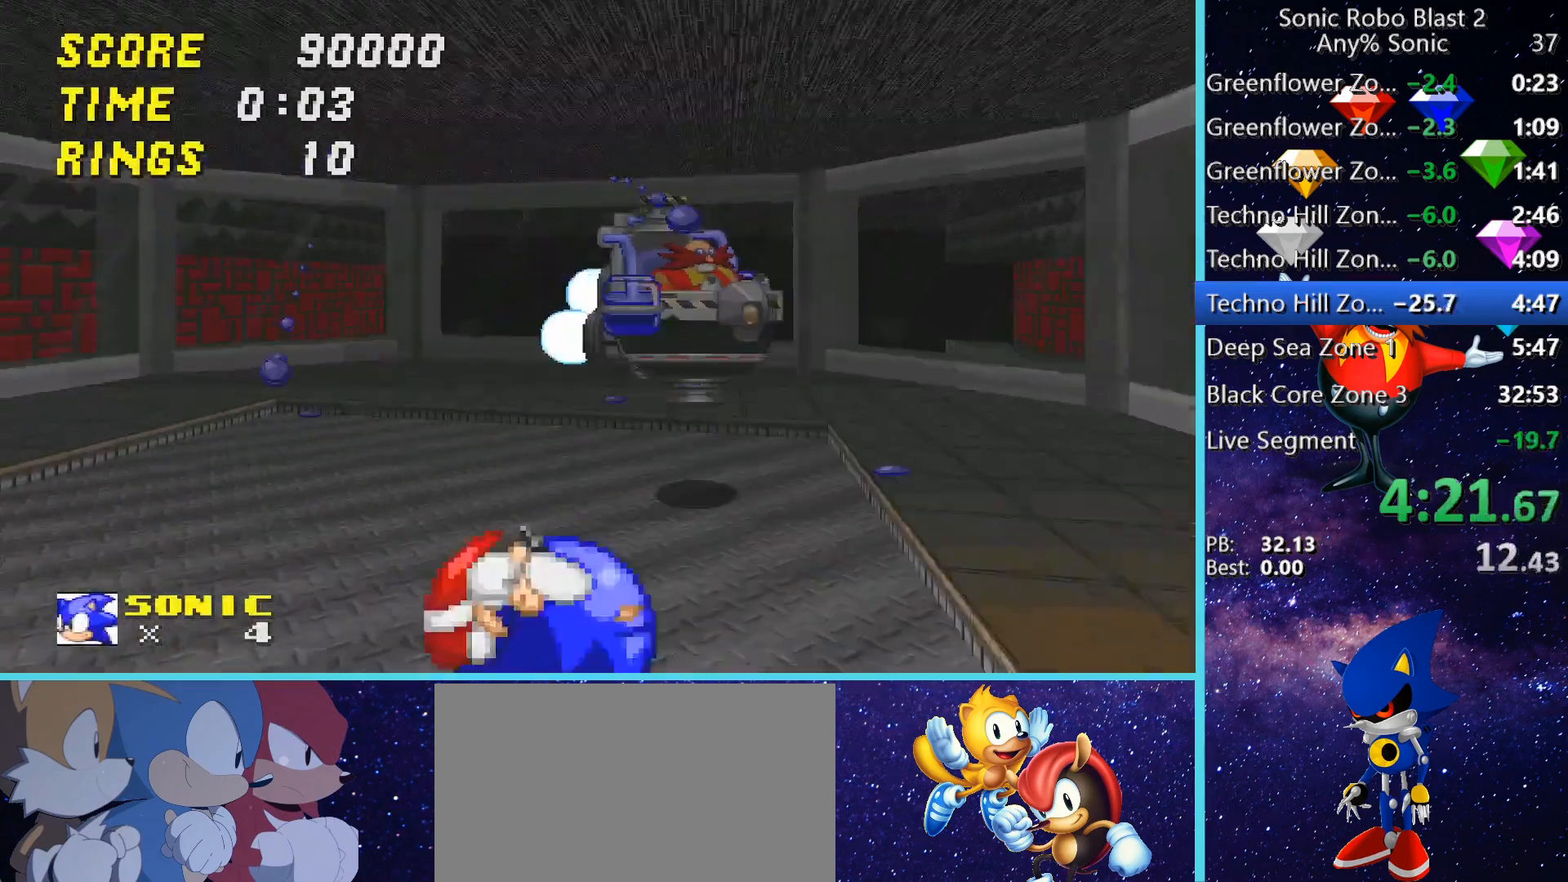
{"keys": ["a", "w"], "mouse": [], "events": [[120, "w", "down"]]}
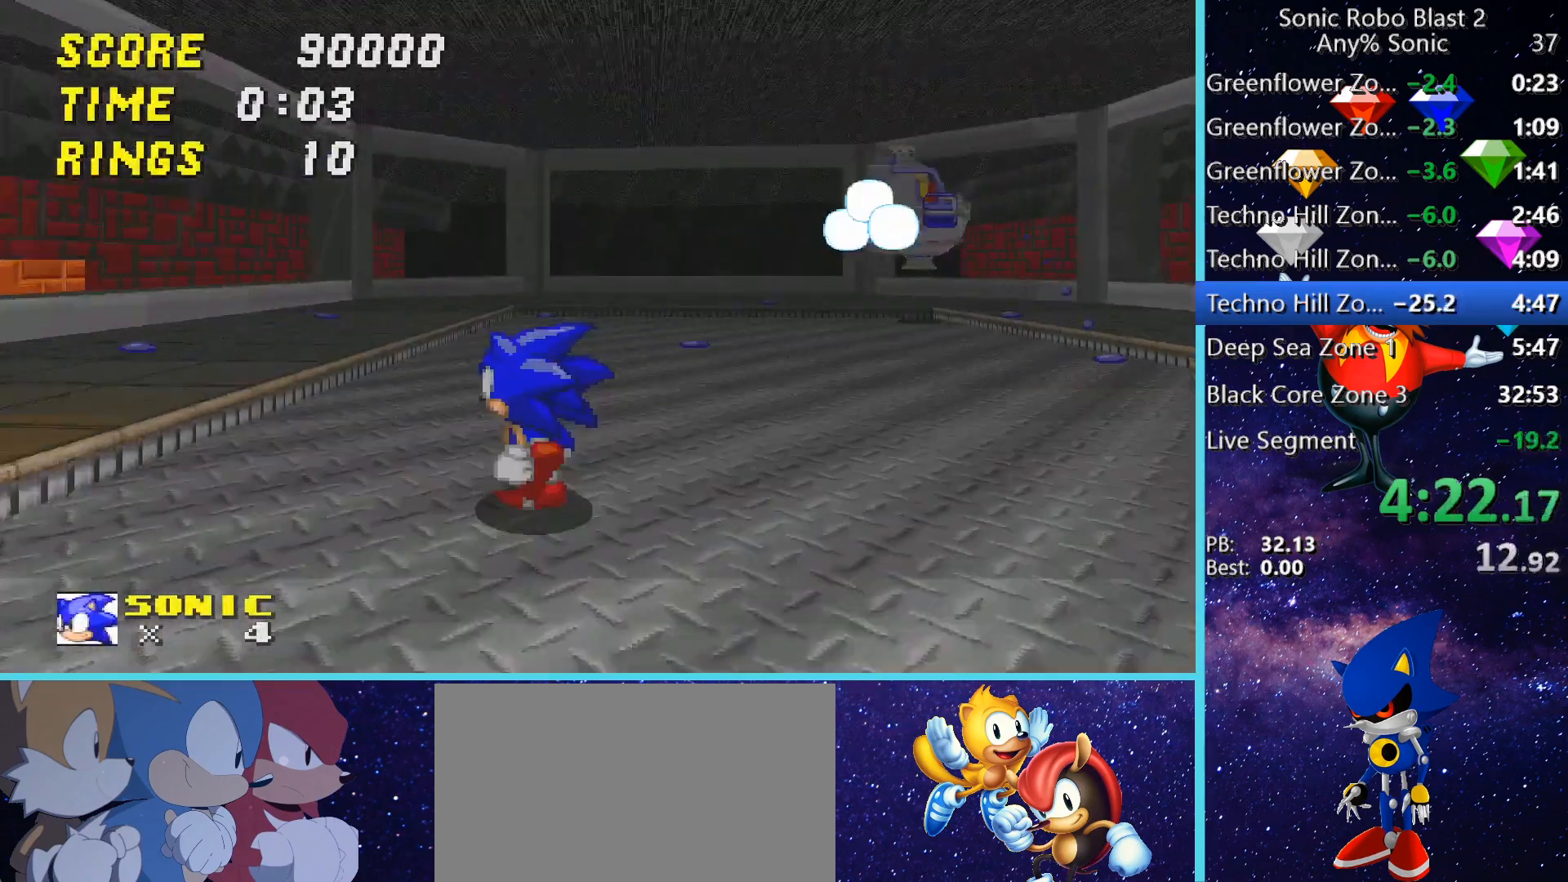
{"keys": ["w"], "mouse": [], "events": [[40, "a", "up"], [40, "w", "up"], [320, "a", "down"], [320, "w", "down"], [520, "a", "up"]]}
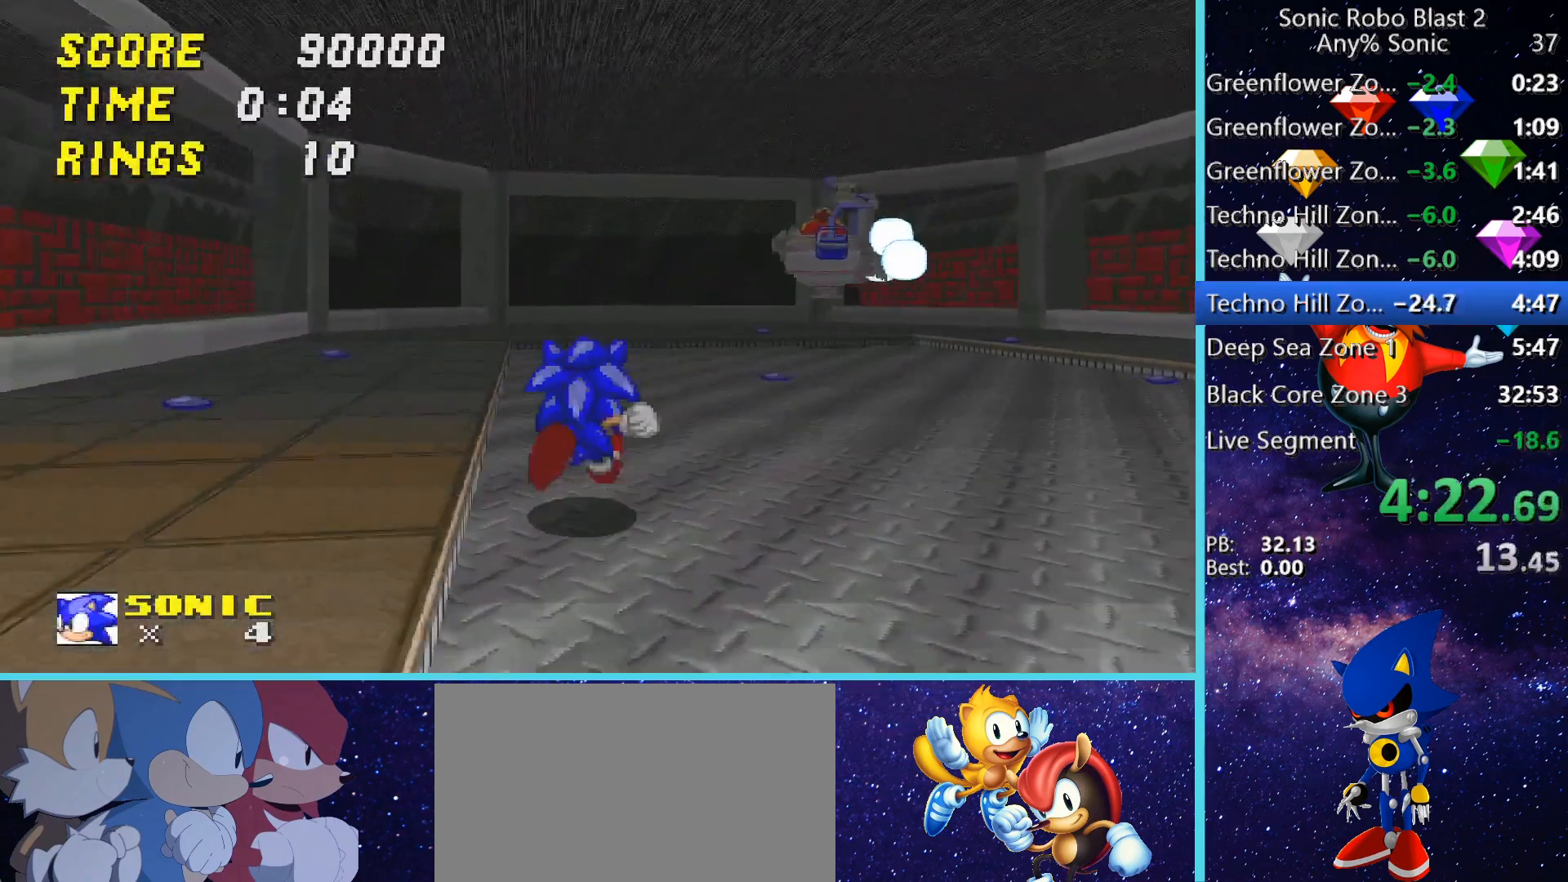
{"keys": ["a", "space", "w"], "mouse": [], "events": [[200, "space", "down"], [240, "w", "up"], [360, "a", "down"], [400, "w", "down"]]}
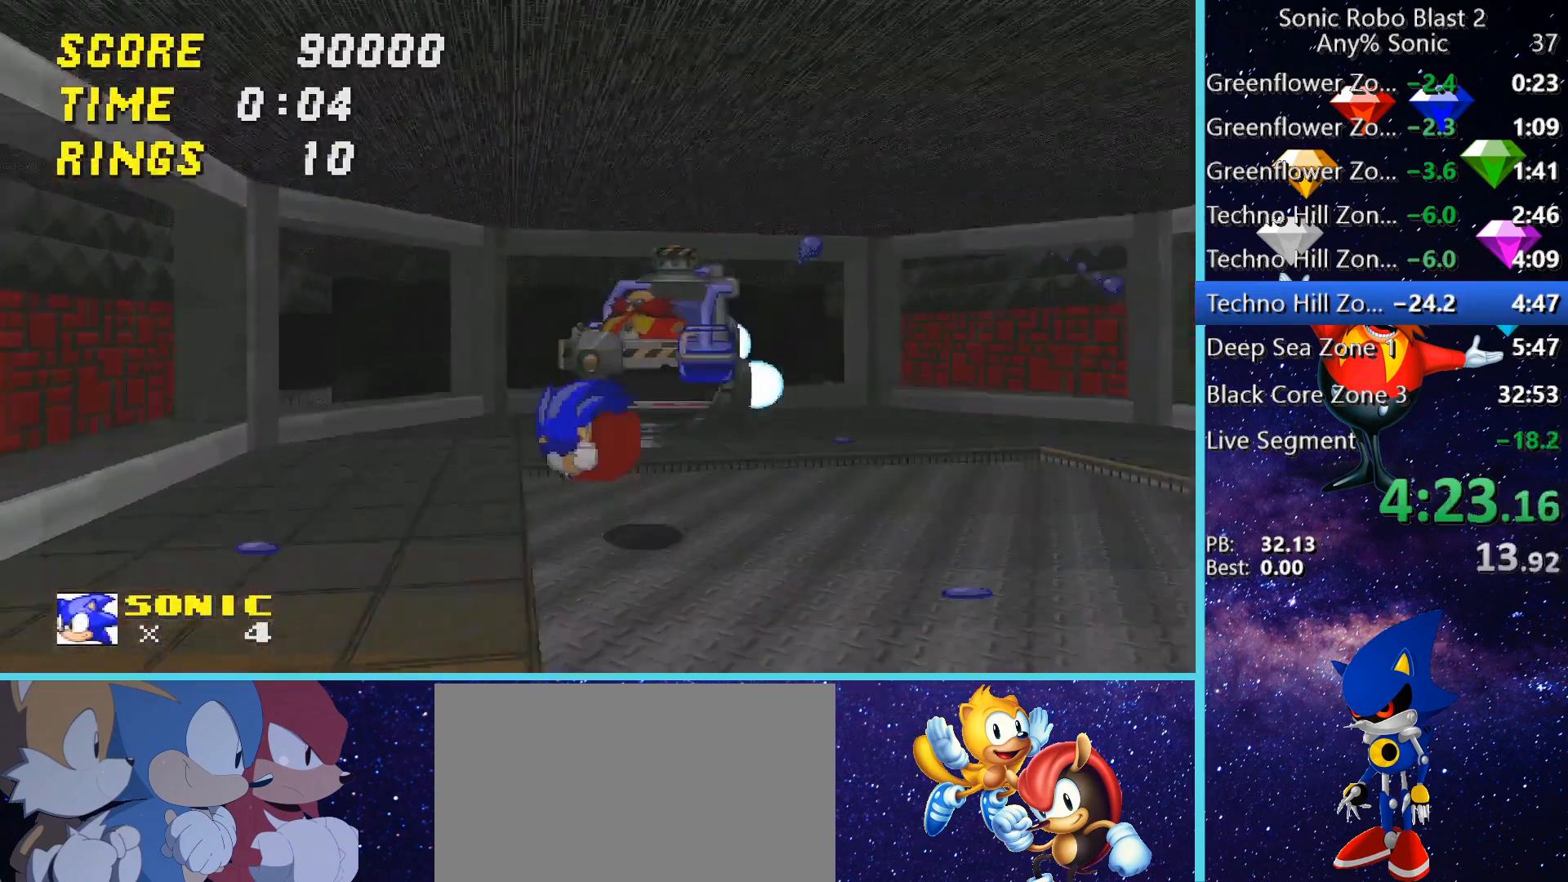
{"keys": ["d", "w"], "mouse": [], "events": [[160, "a", "up"], [160, "space", "up"], [160, "w", "up"], [280, "d", "down"], [440, "w", "down"]]}
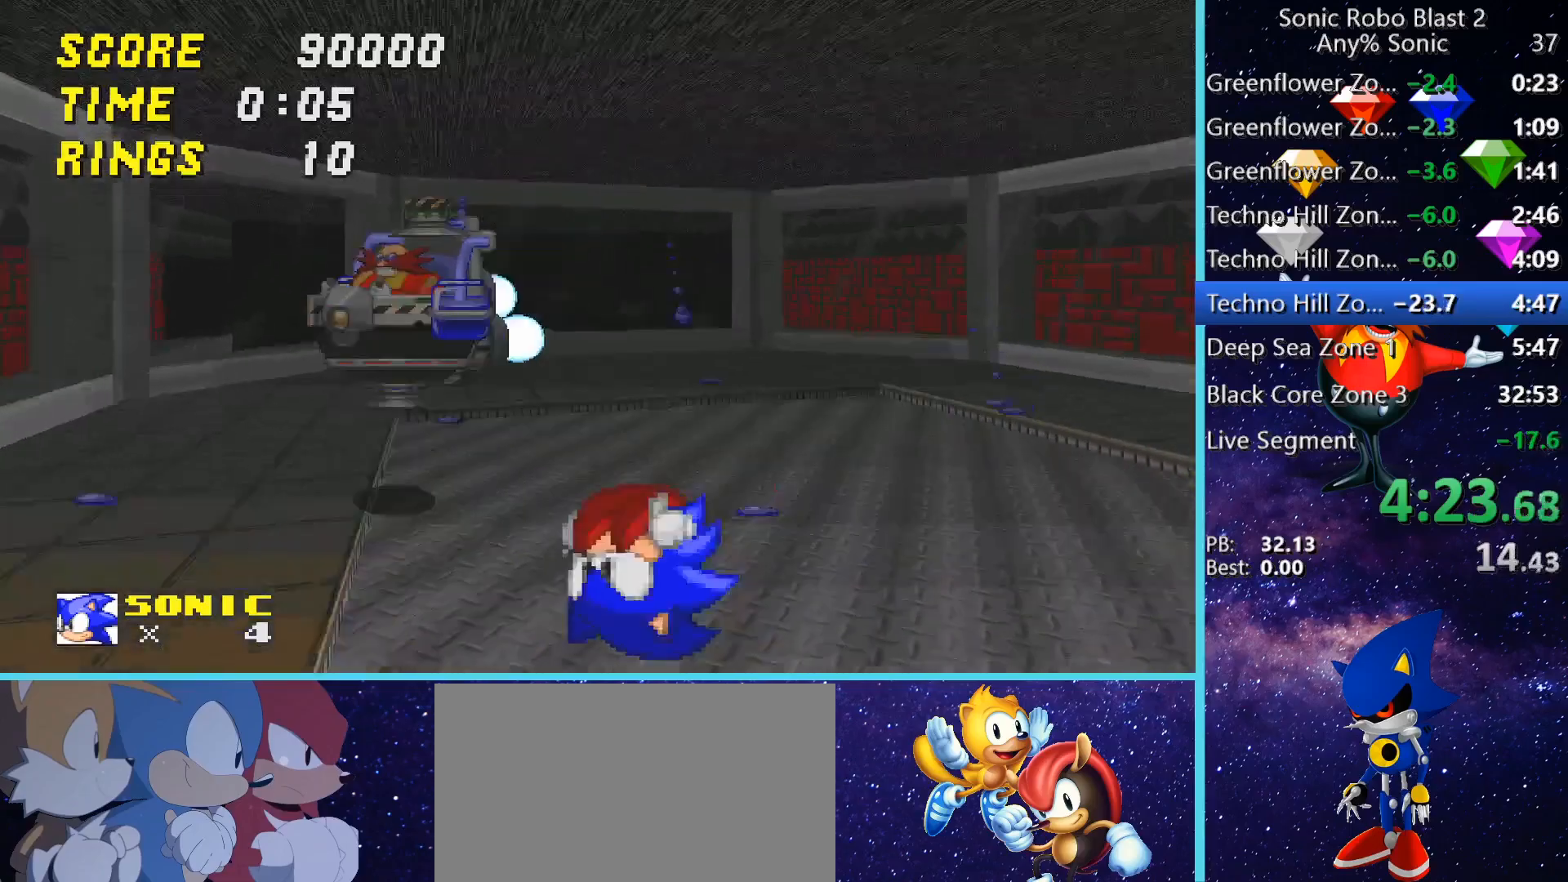
{"keys": [], "mouse": [], "events": [[200, "w", "up"], [440, "d", "up"]]}
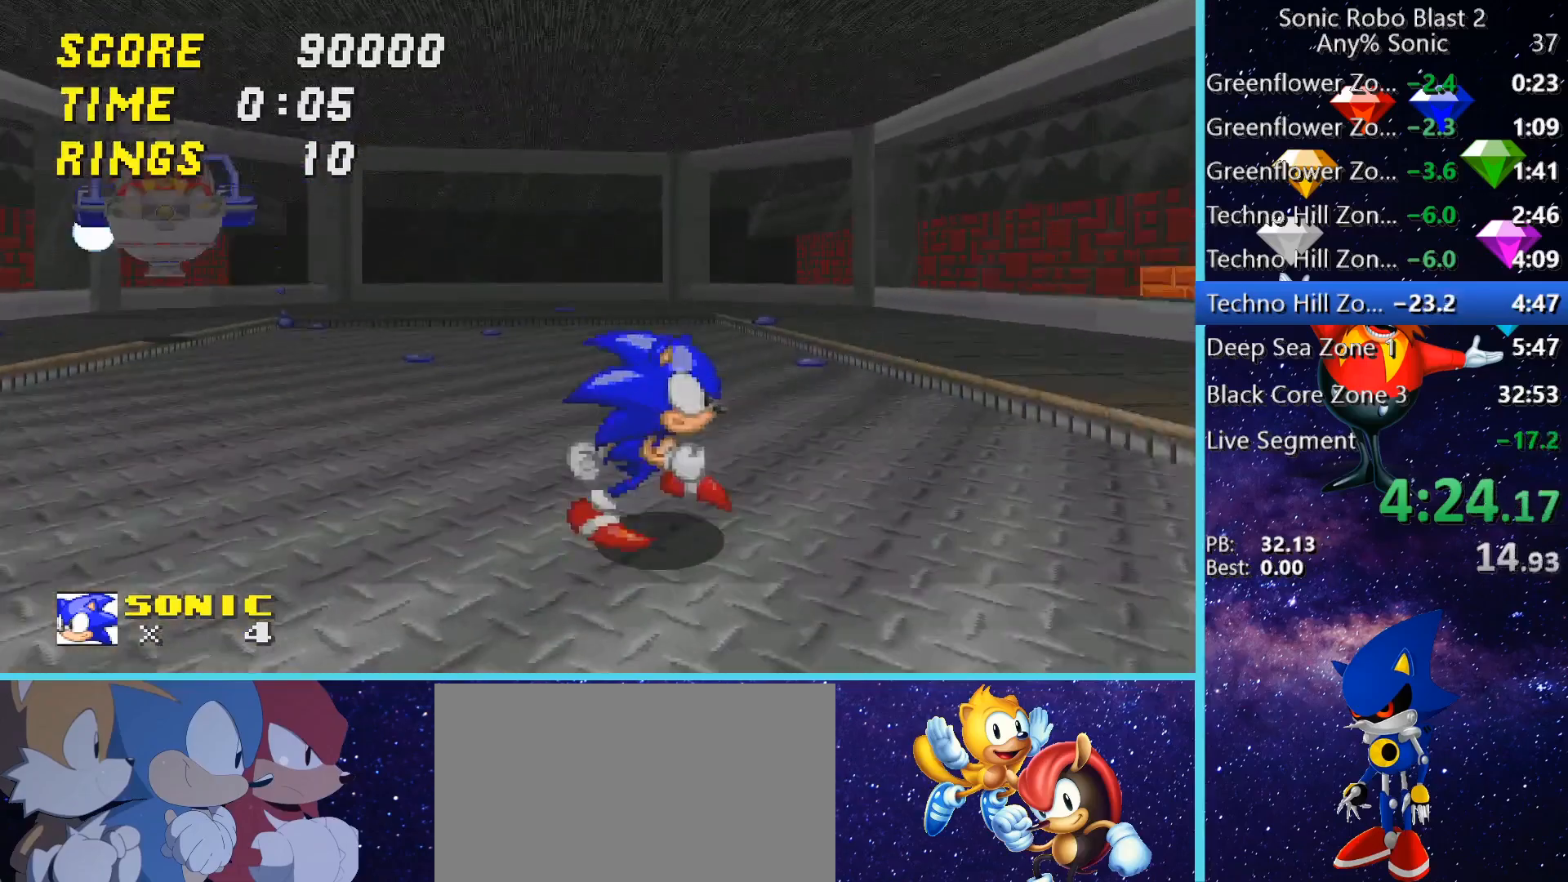
{"keys": ["d", "w"], "mouse": [], "events": [[280, "d", "down"], [520, "w", "down"]]}
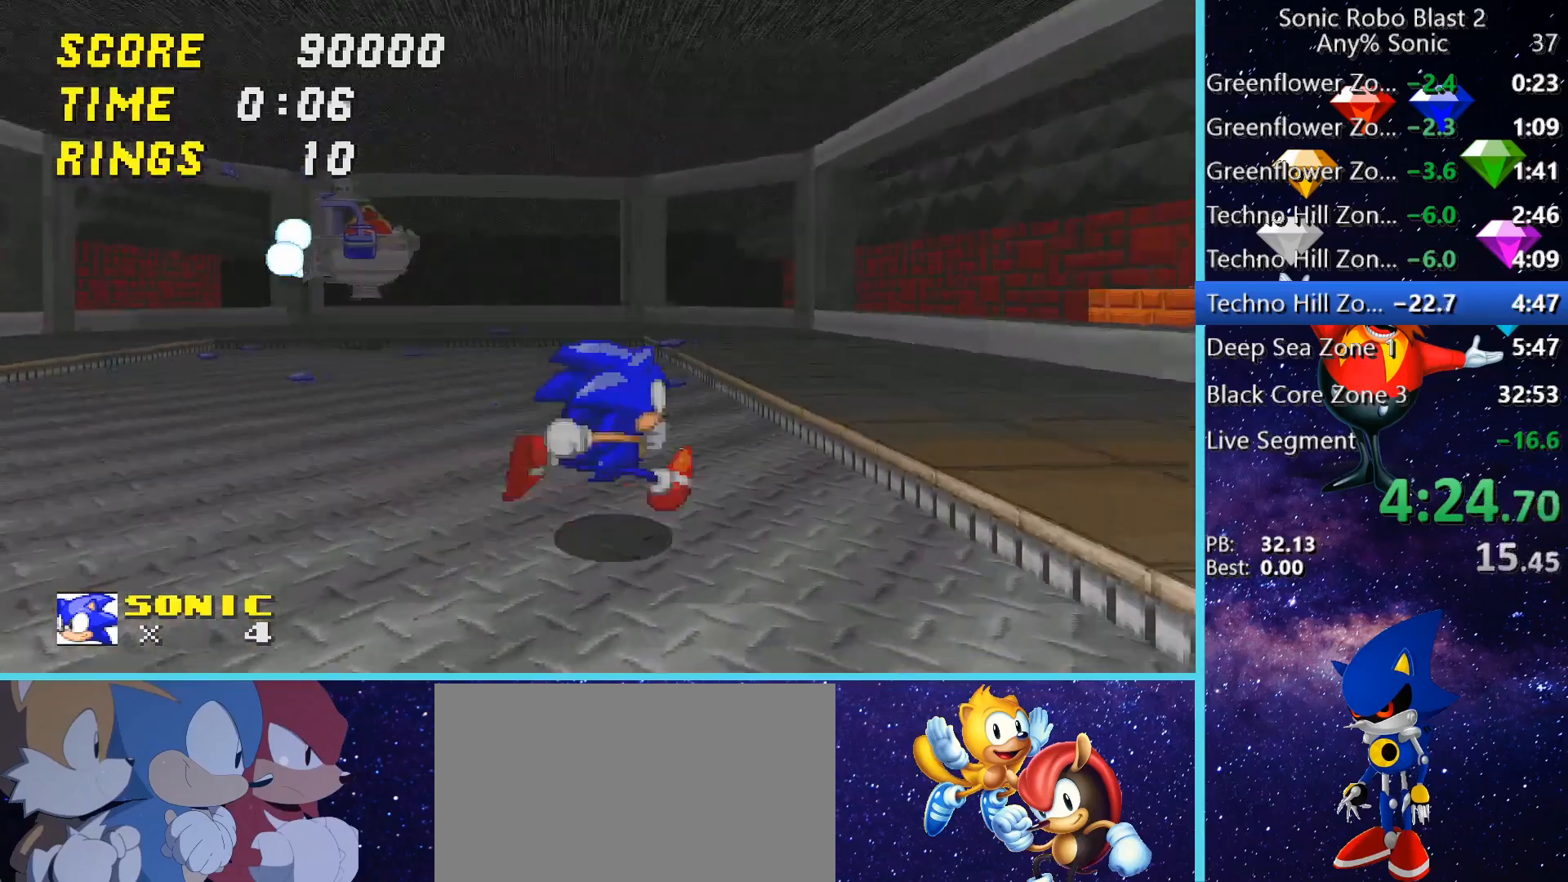
{"keys": ["d", "space", "w"], "mouse": [], "events": [[120, "d", "up"], [200, "space", "down"], [480, "d", "down"]]}
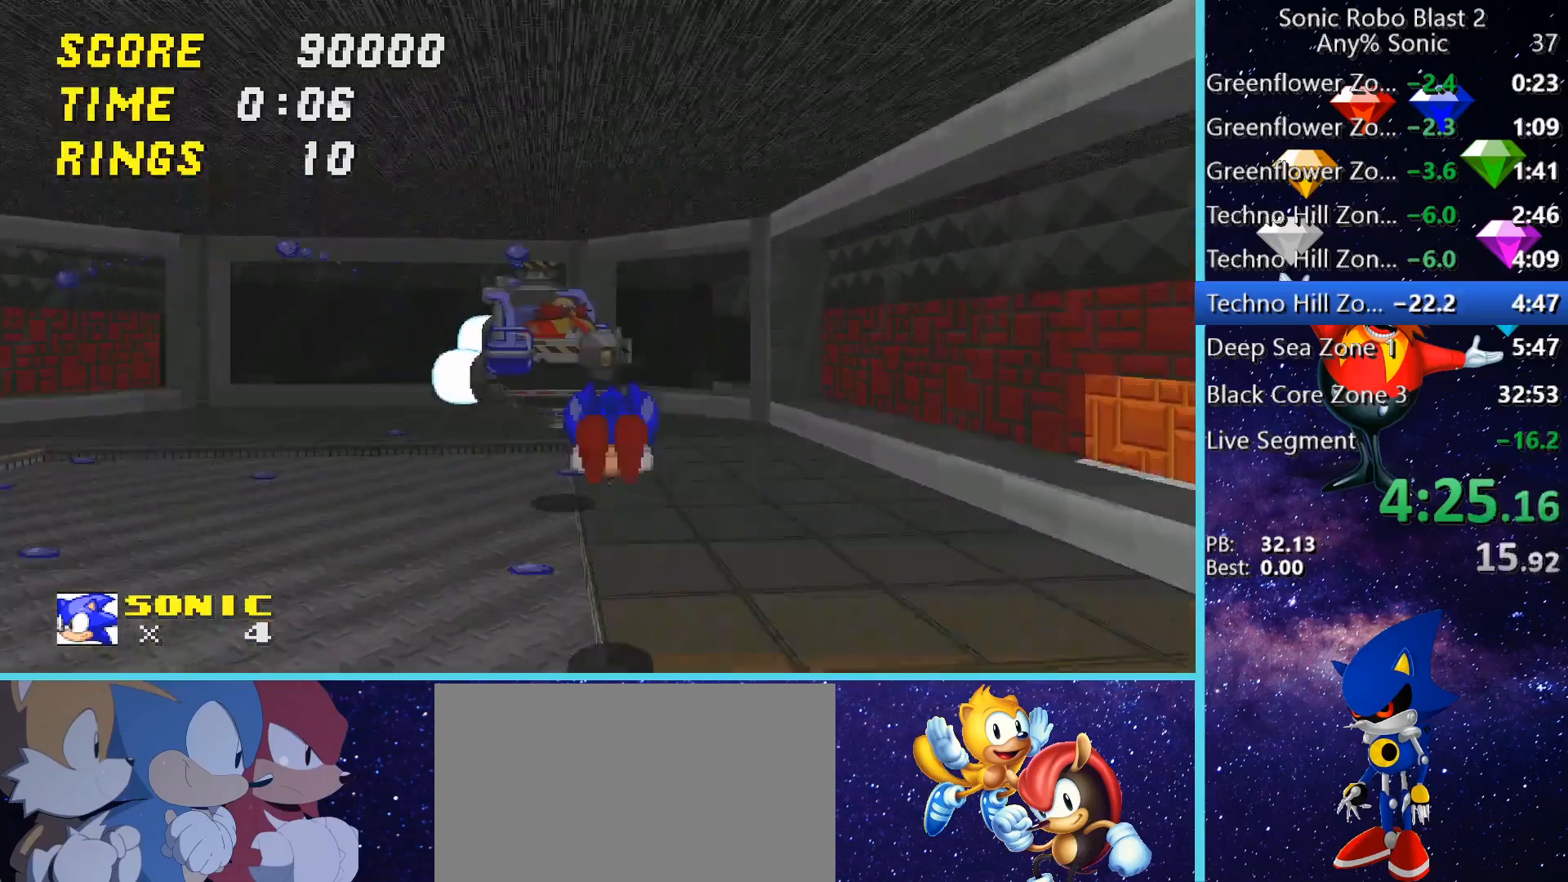
{"keys": ["a"], "mouse": [], "events": [[200, "d", "up"], [200, "space", "up"], [200, "w", "up"], [320, "a", "down"]]}
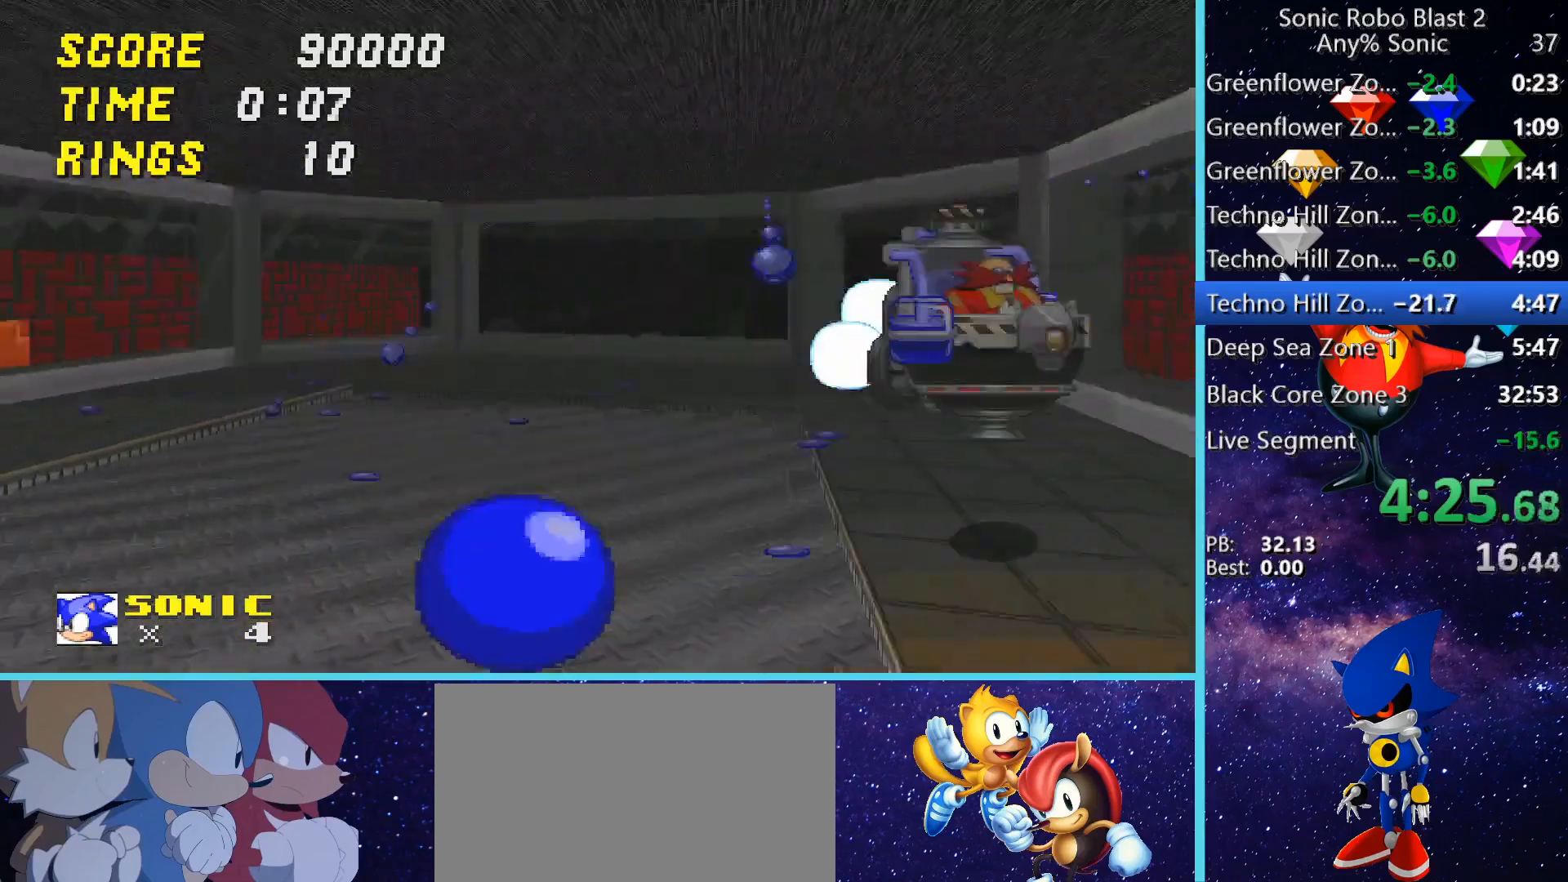
{"keys": [], "mouse": [], "events": [[160, "w", "down"], [440, "a", "up"], [480, "w", "up"]]}
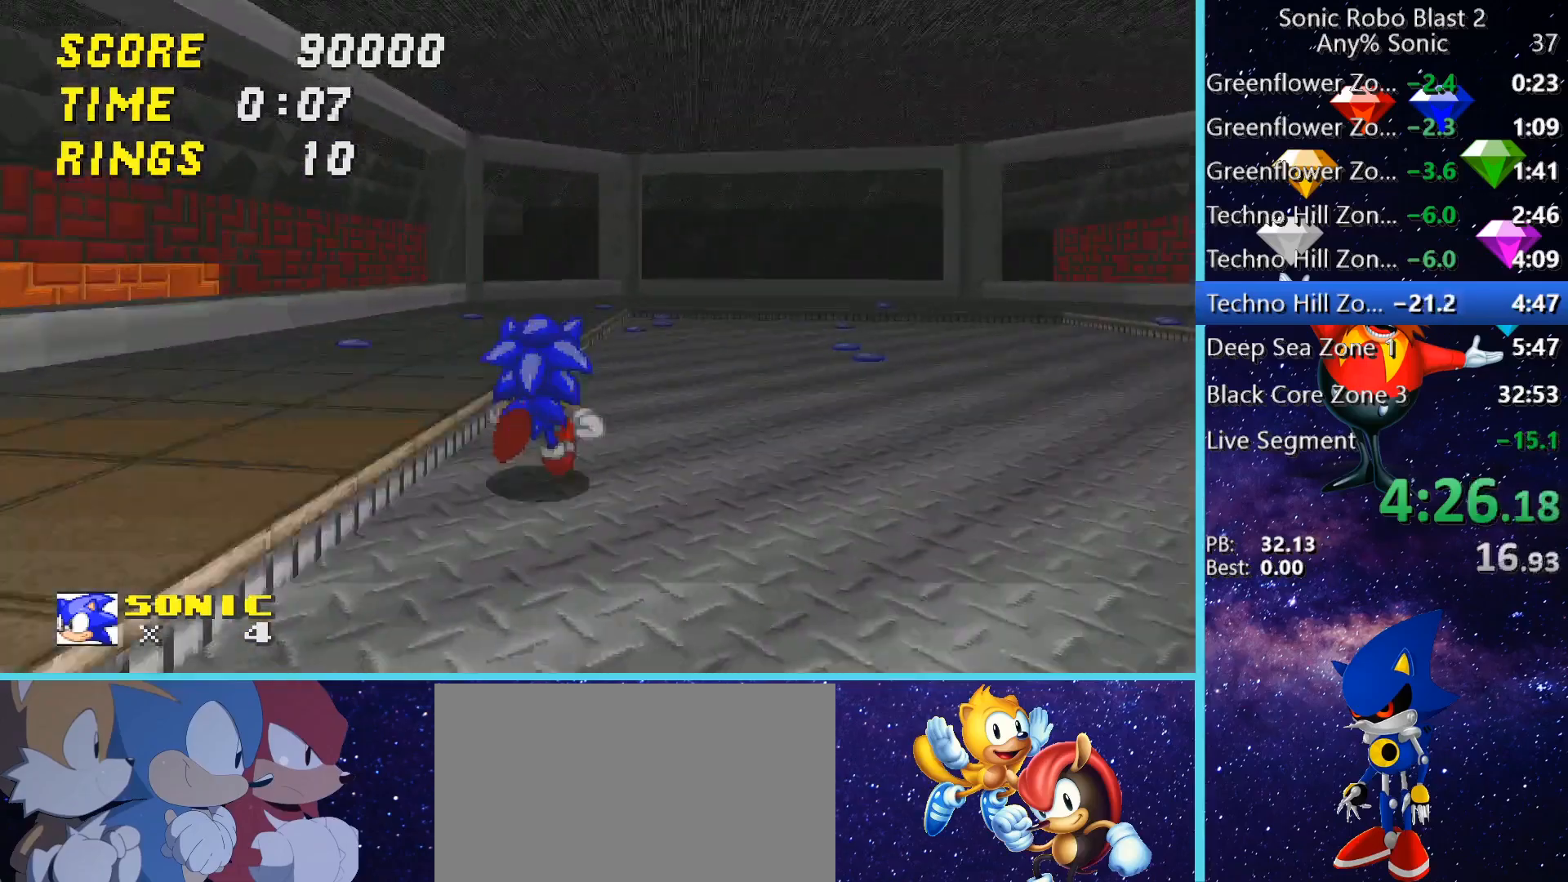
{"keys": ["w"], "mouse": [], "events": [[200, "w", "down"]]}
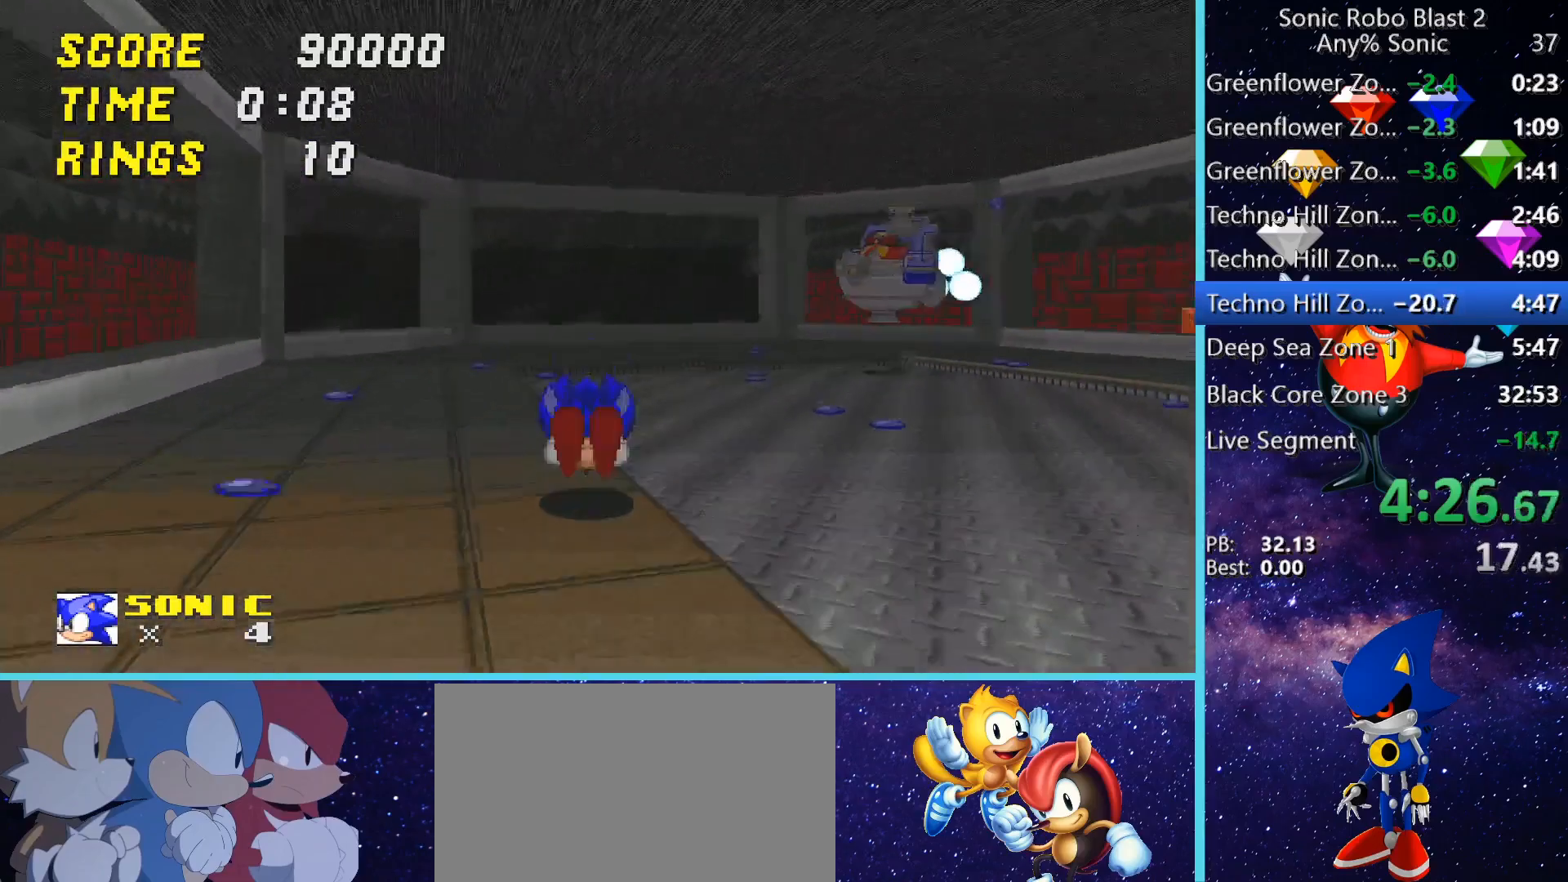
{"keys": [], "mouse": [], "events": [[40, "space", "down"], [80, "d", "down"], [200, "d", "up"], [240, "a", "down"], [400, "space", "up"], [400, "w", "up"], [480, "a", "up"]]}
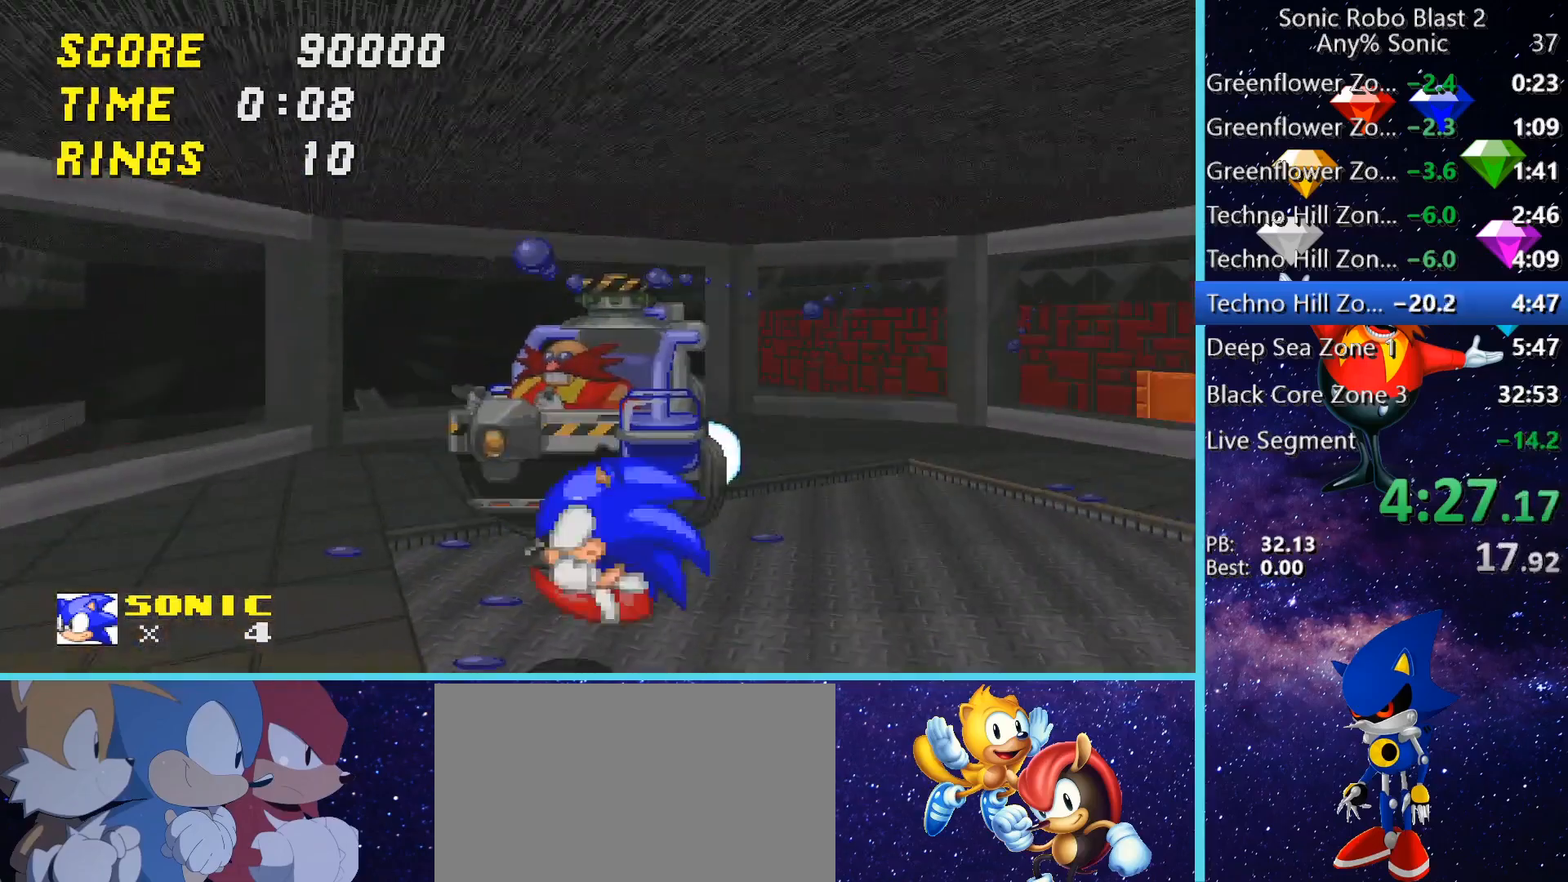
{"keys": ["w"], "mouse": [], "events": [[120, "d", "down"], [280, "w", "down"], [360, "d", "up"]]}
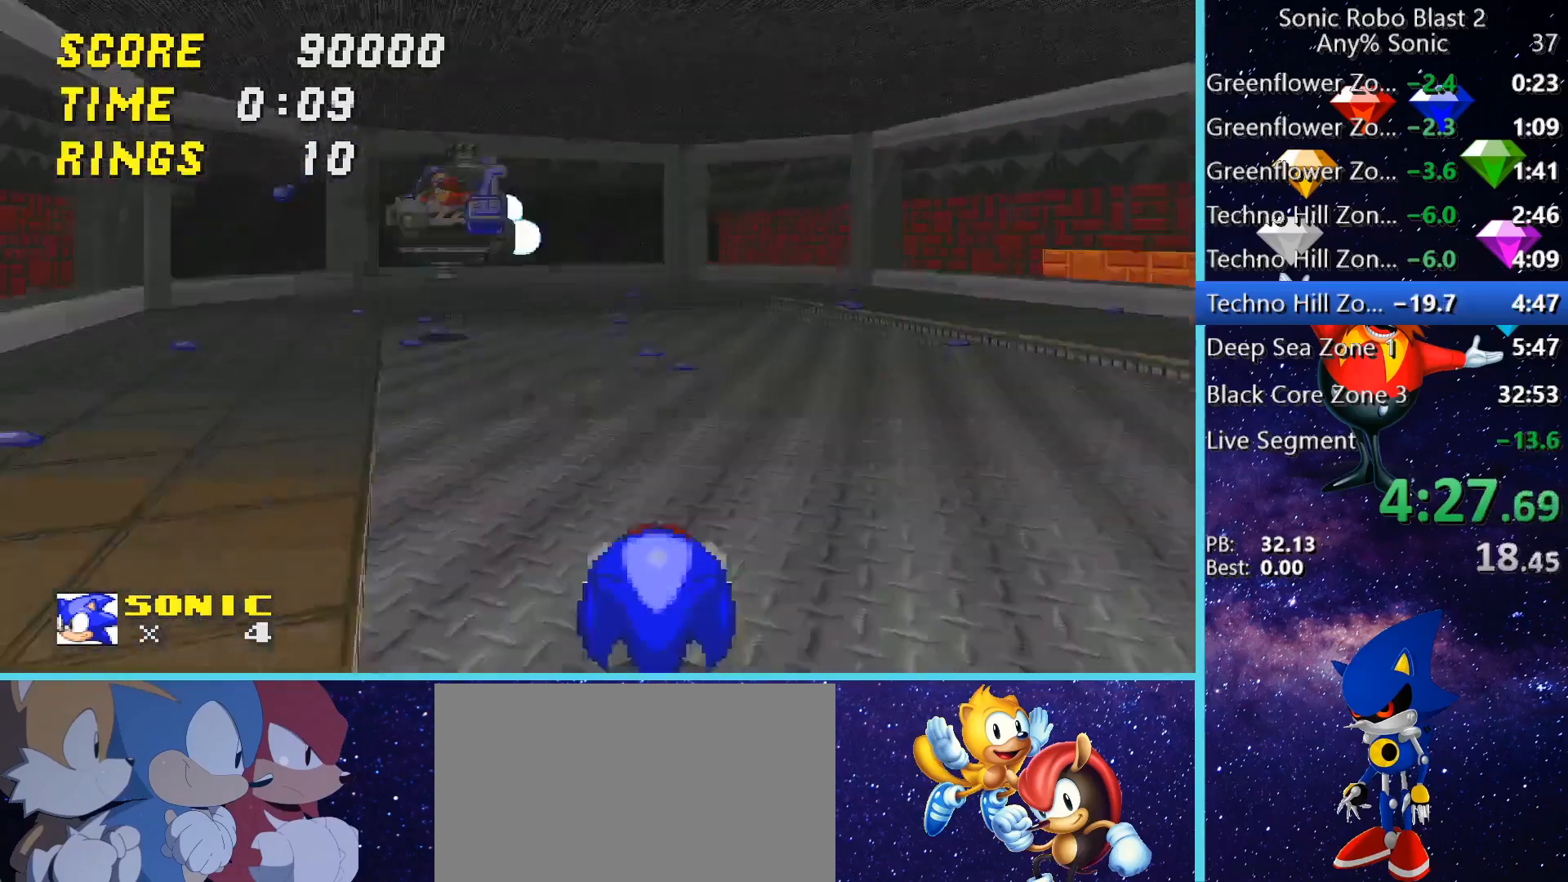
{"keys": ["w"], "mouse": [], "events": [[320, "a", "down"], [400, "a", "up"]]}
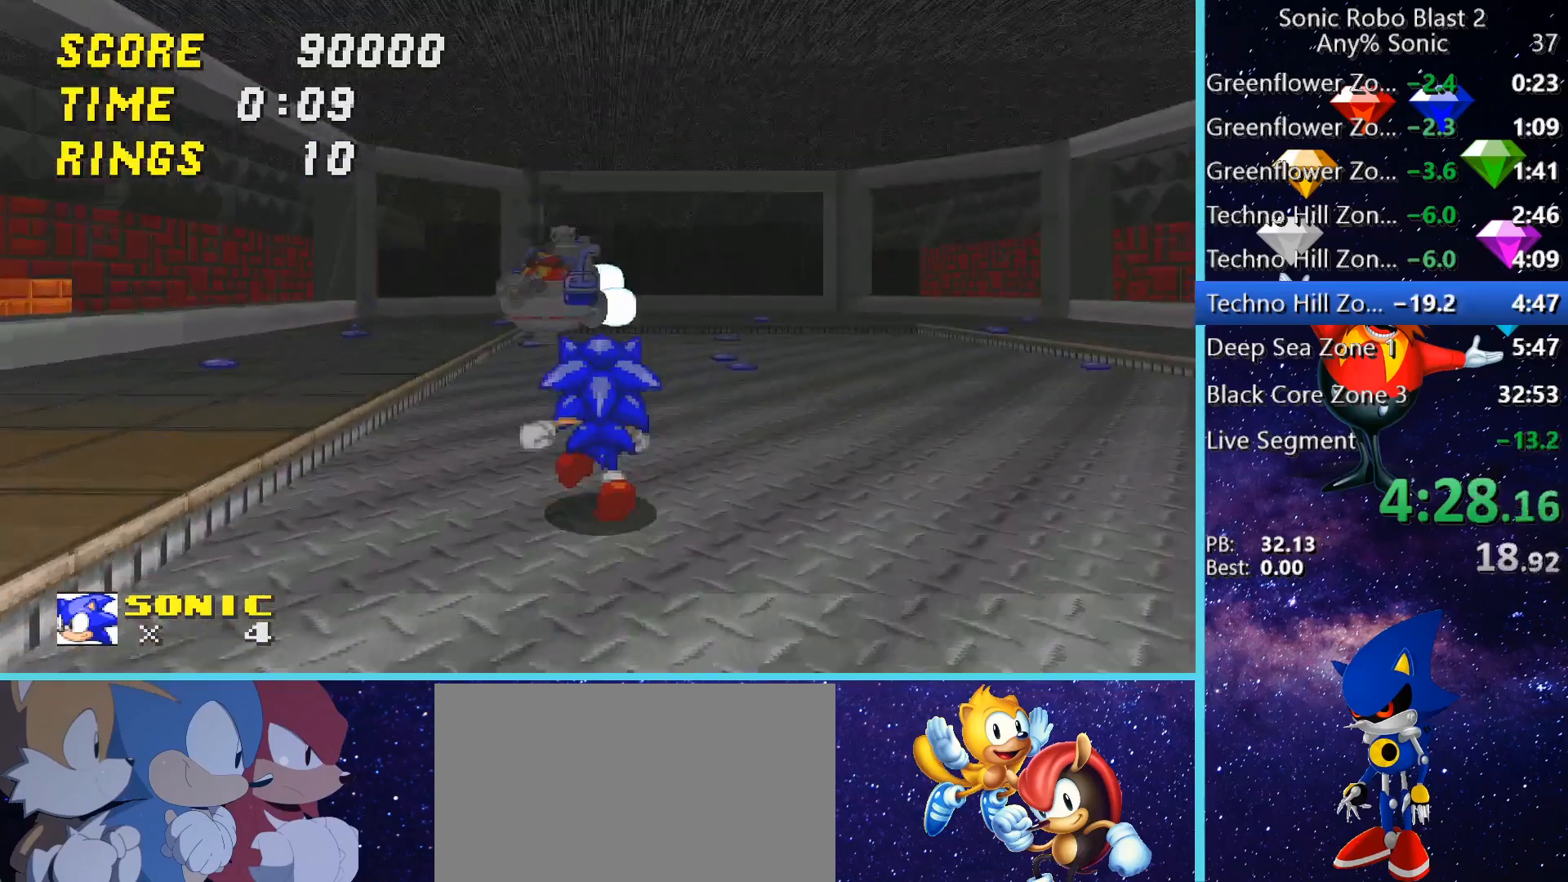
{"keys": ["space", "w"], "mouse": [], "events": [[440, "space", "down"]]}
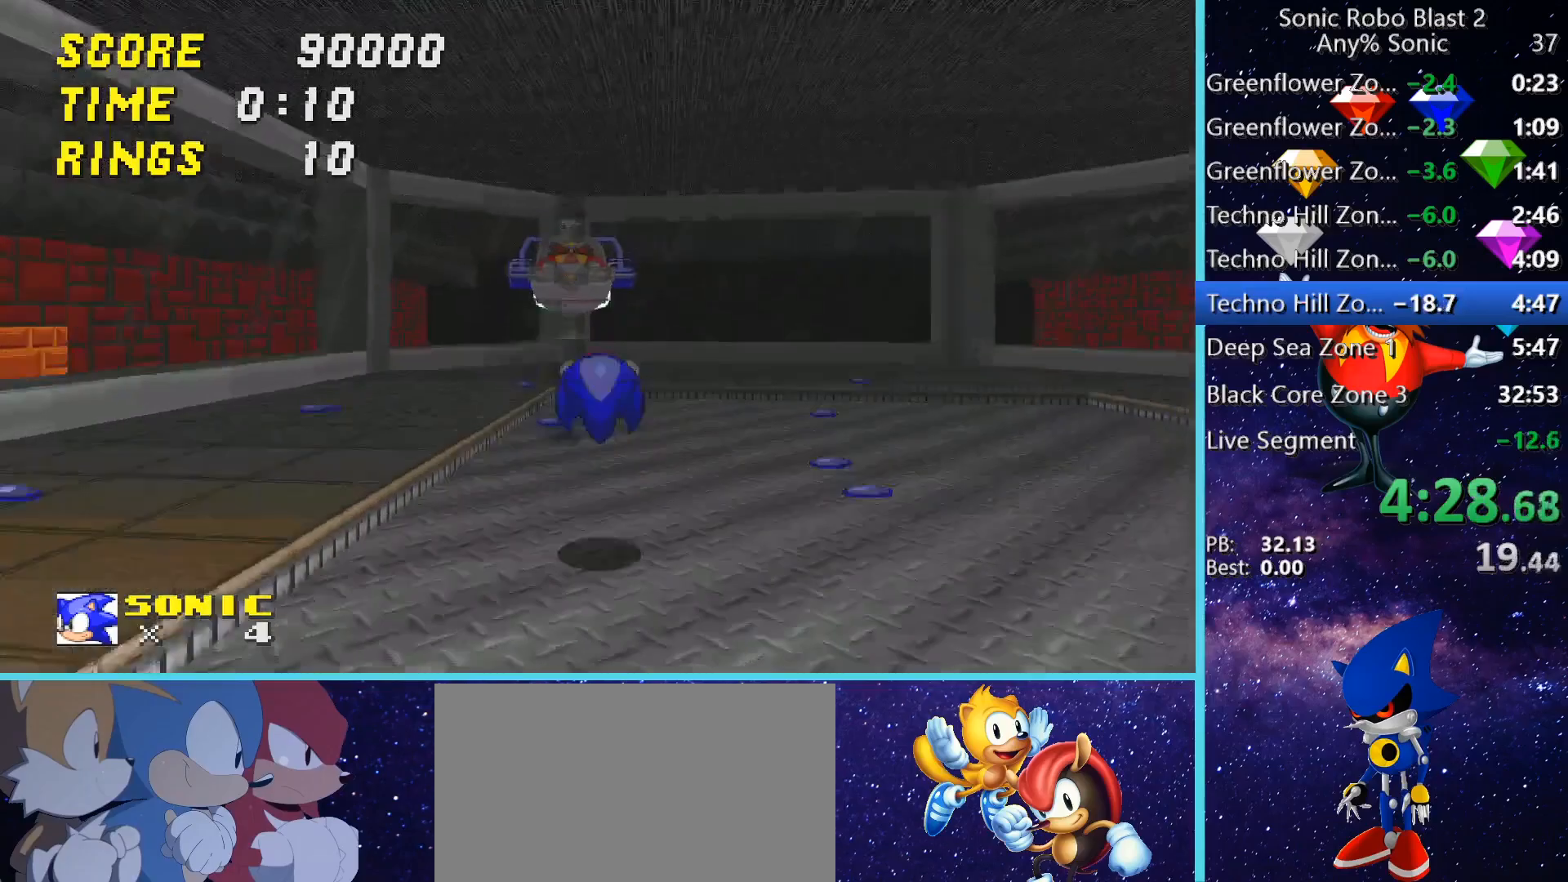
{"keys": ["w"], "mouse": [], "events": [[200, "a", "down"], [360, "a", "up"], [360, "space", "up"]]}
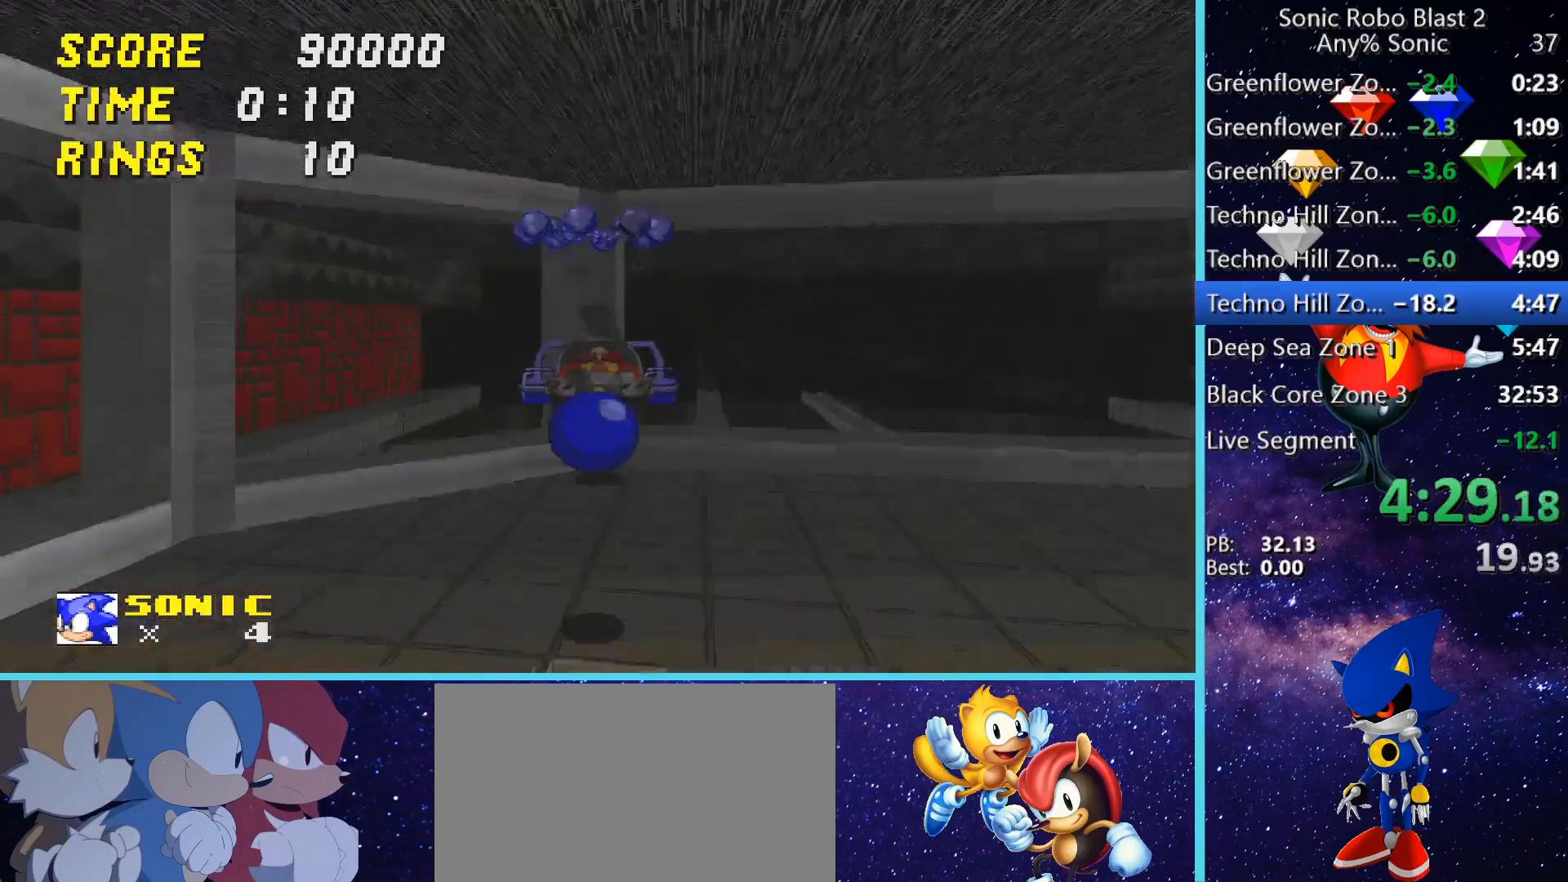
{"keys": ["w"], "mouse": [], "events": [[240, "w", "up"], [280, "w", "down"]]}
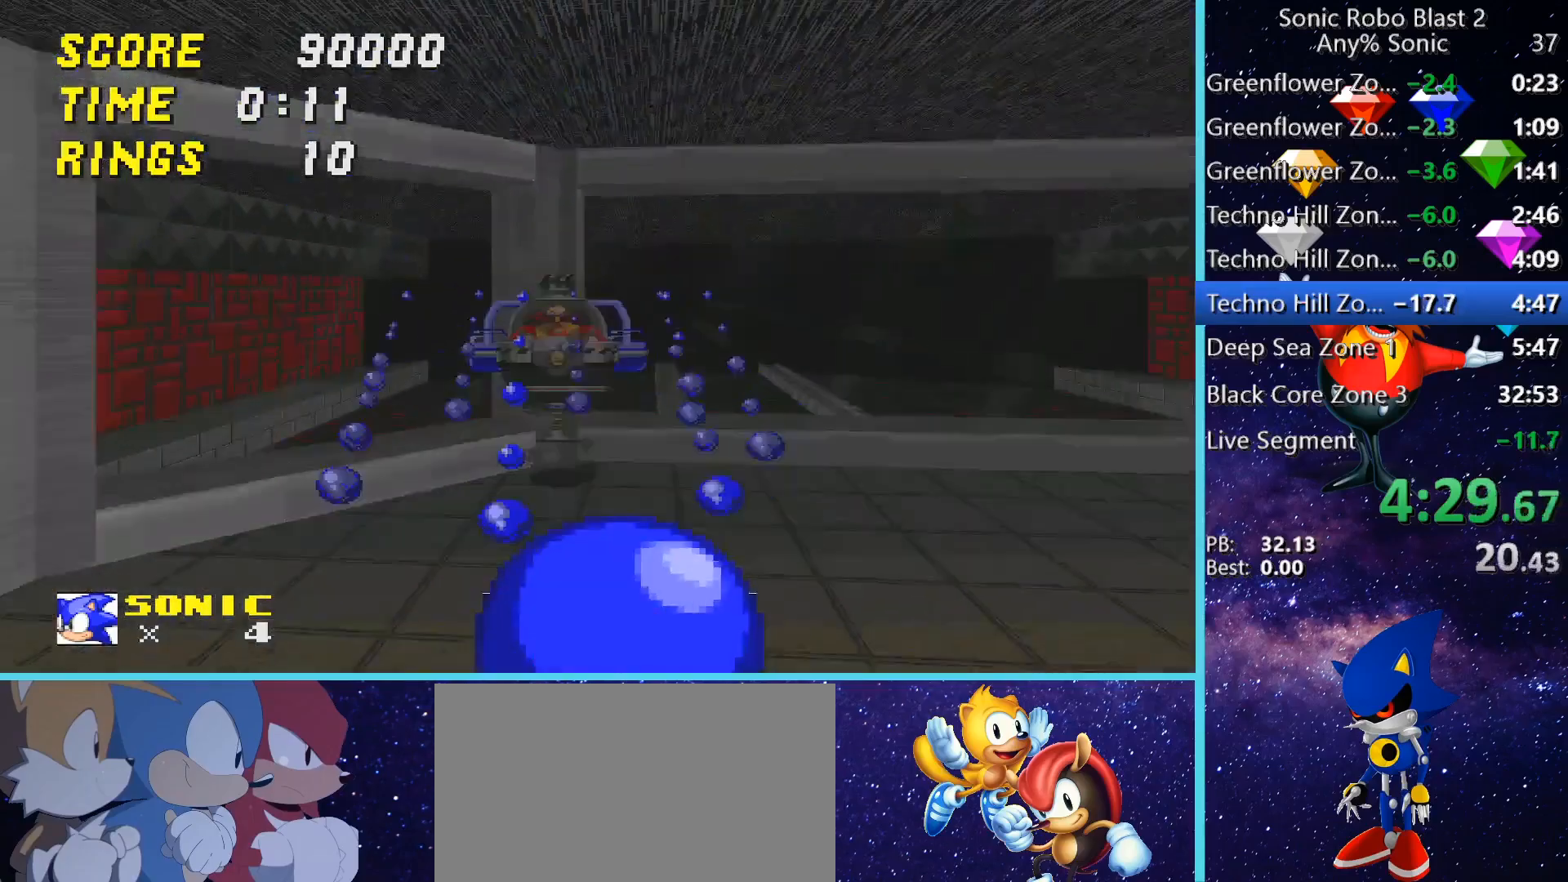
{"keys": ["a", "w"], "mouse": [], "events": [[160, "a", "down"]]}
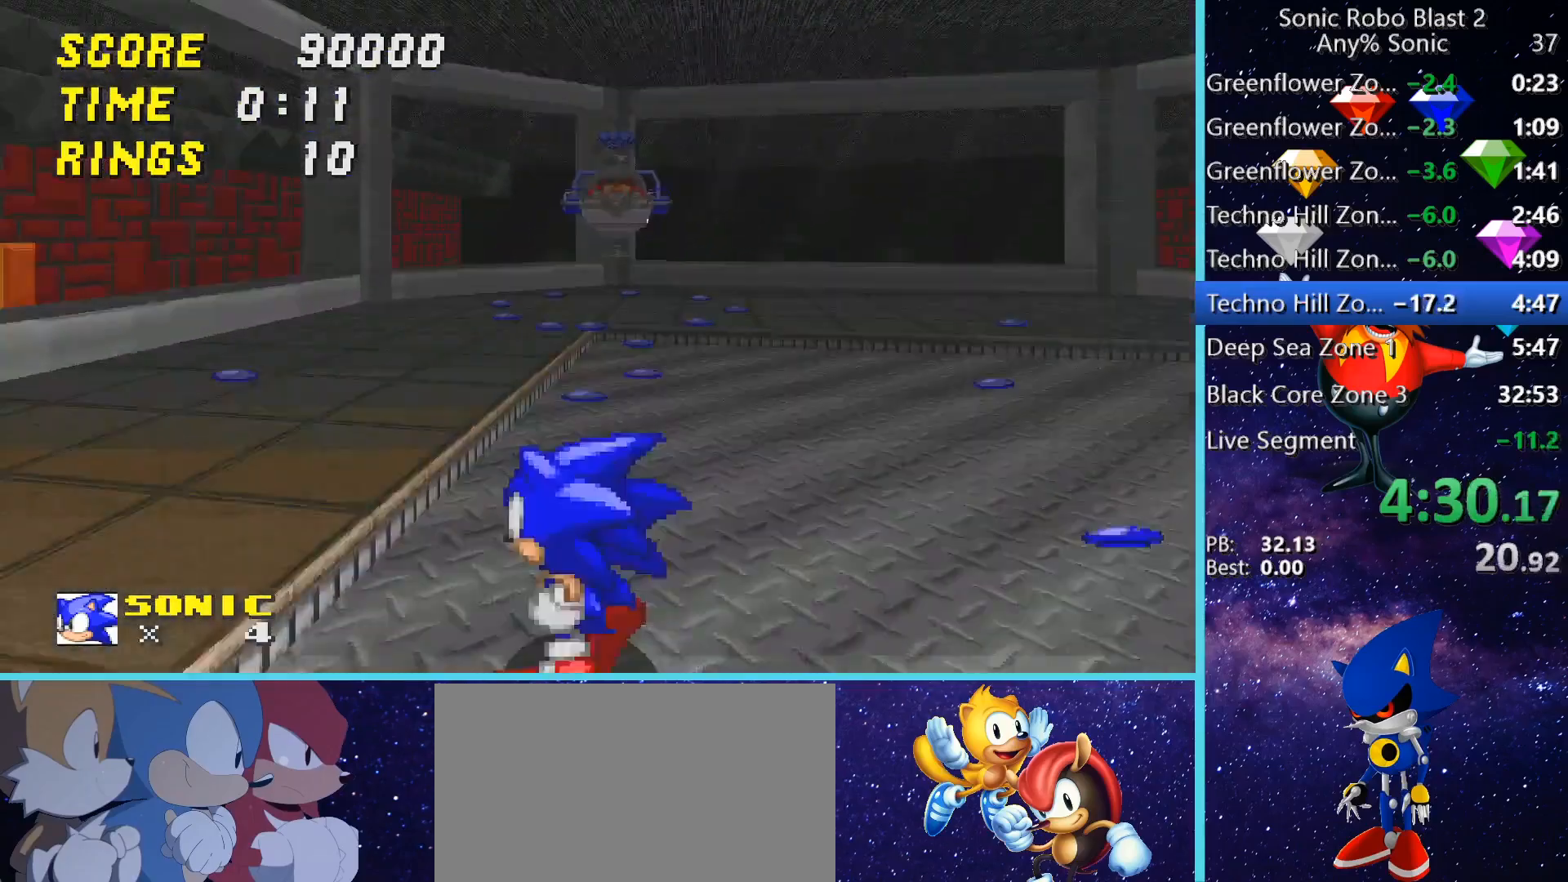
{"keys": ["w"], "mouse": [], "events": [[40, "a", "up"]]}
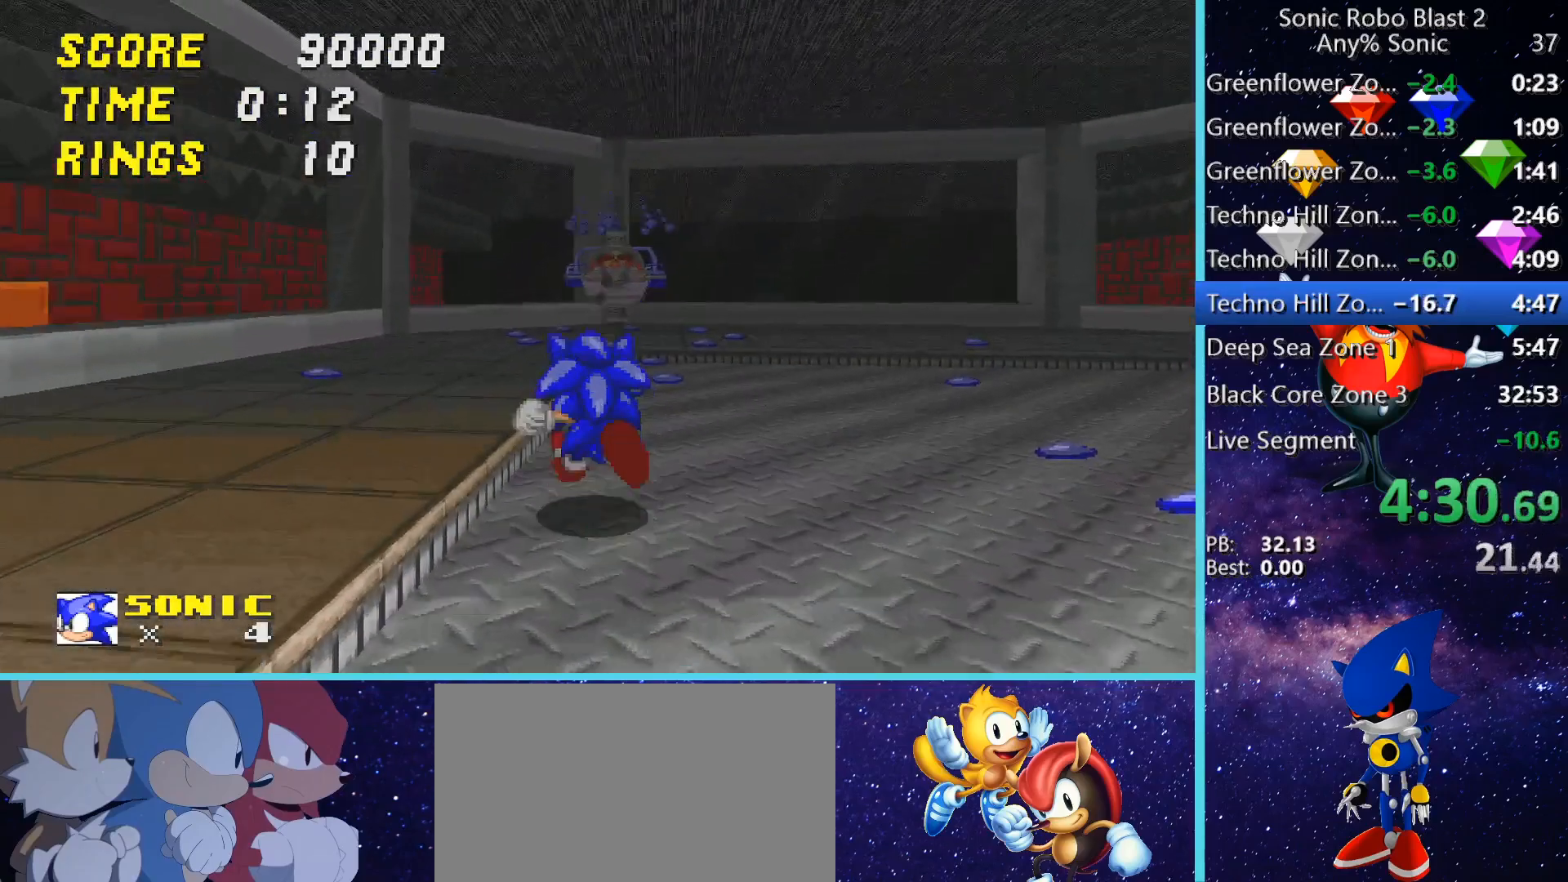
{"keys": ["w"], "mouse": [], "events": [[80, "space", "down"], [240, "space", "up"]]}
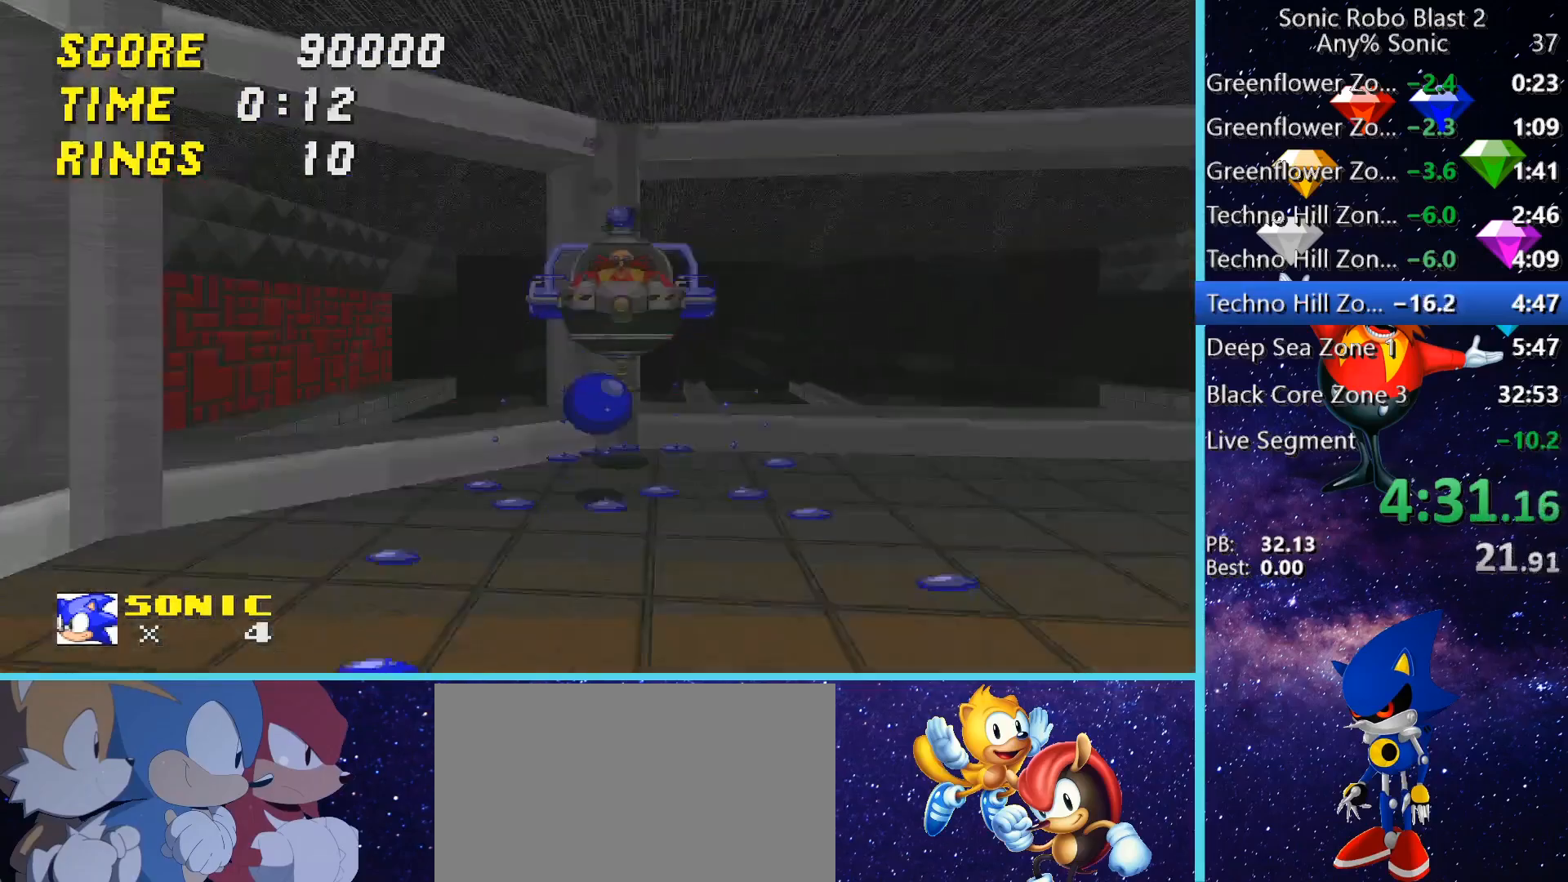
{"keys": ["w"], "mouse": [], "events": [[80, "space", "down"], [120, "space", "up"], [120, "w", "up"], [360, "w", "down"]]}
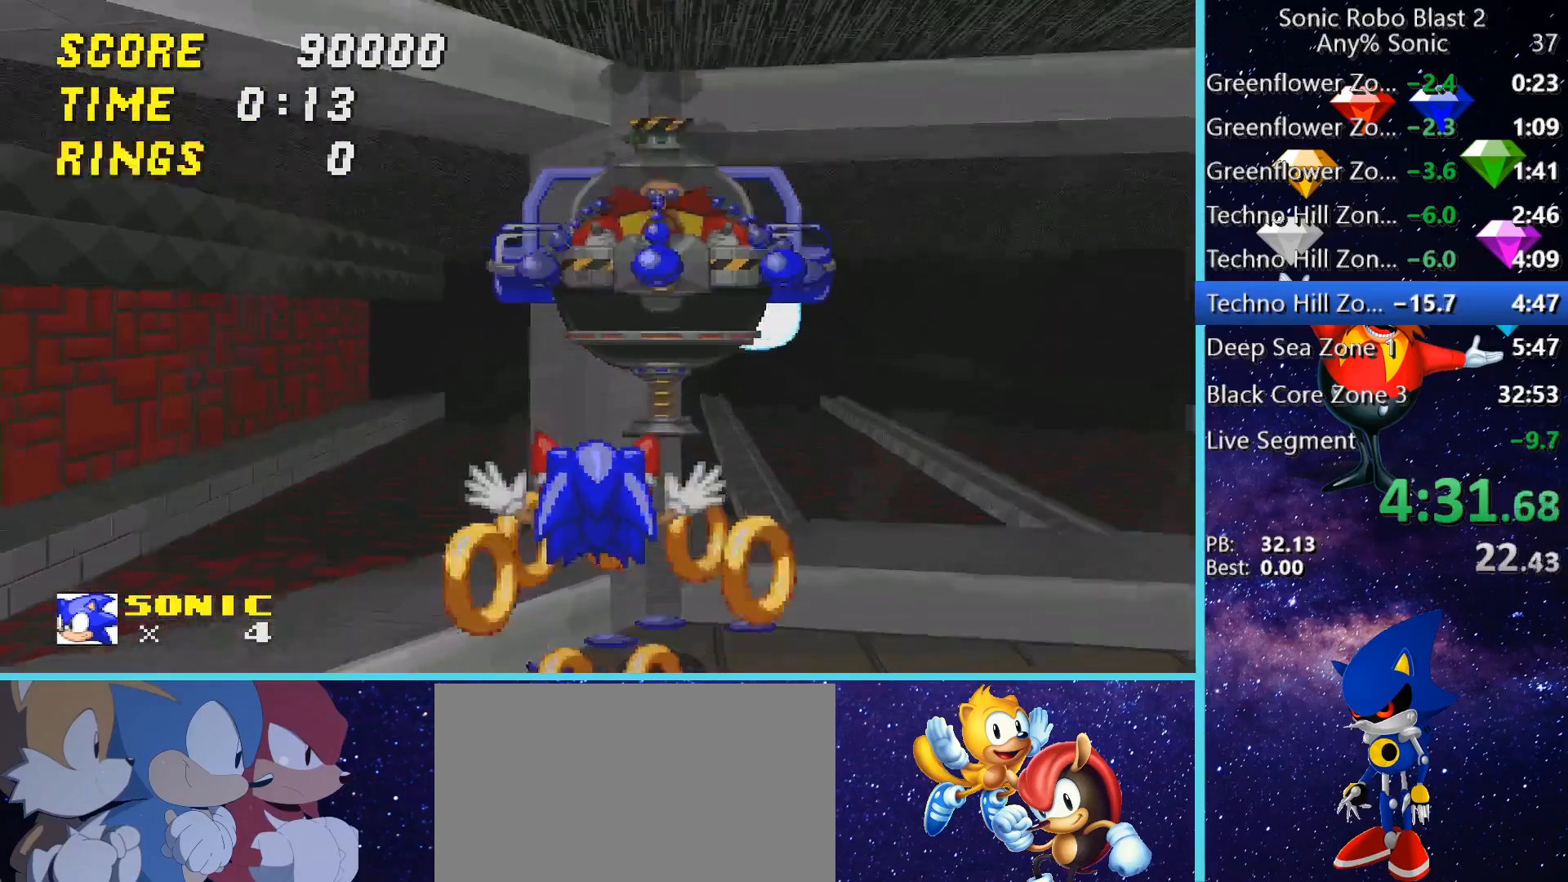
{"keys": ["w"], "mouse": [], "events": []}
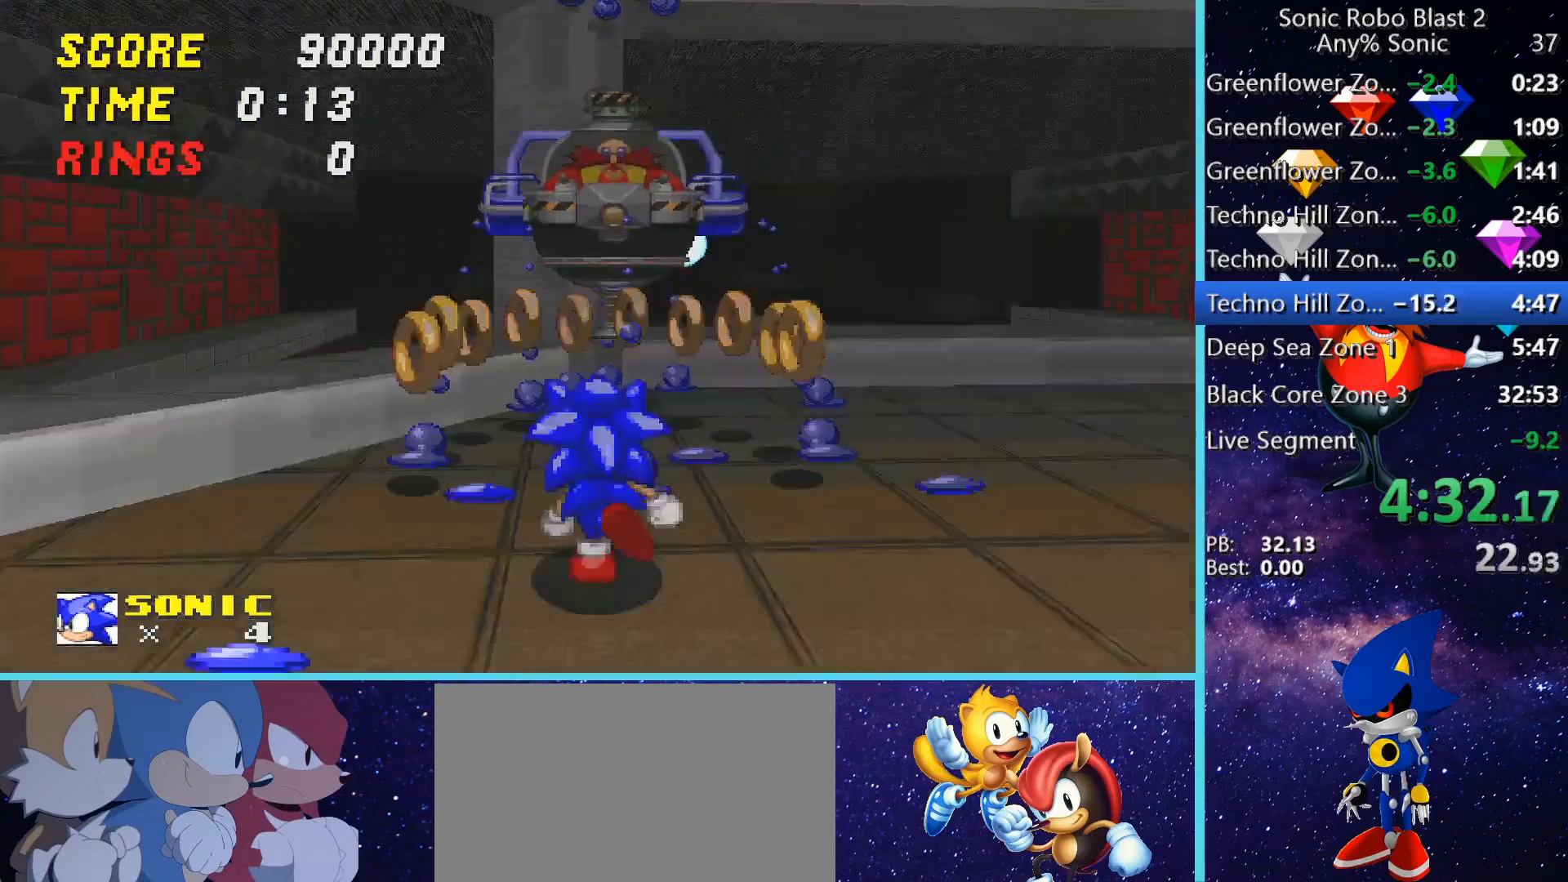
{"keys": ["w"], "mouse": [], "events": [[40, "space", "down"], [200, "space", "up"], [280, "space", "down"], [400, "space", "up"]]}
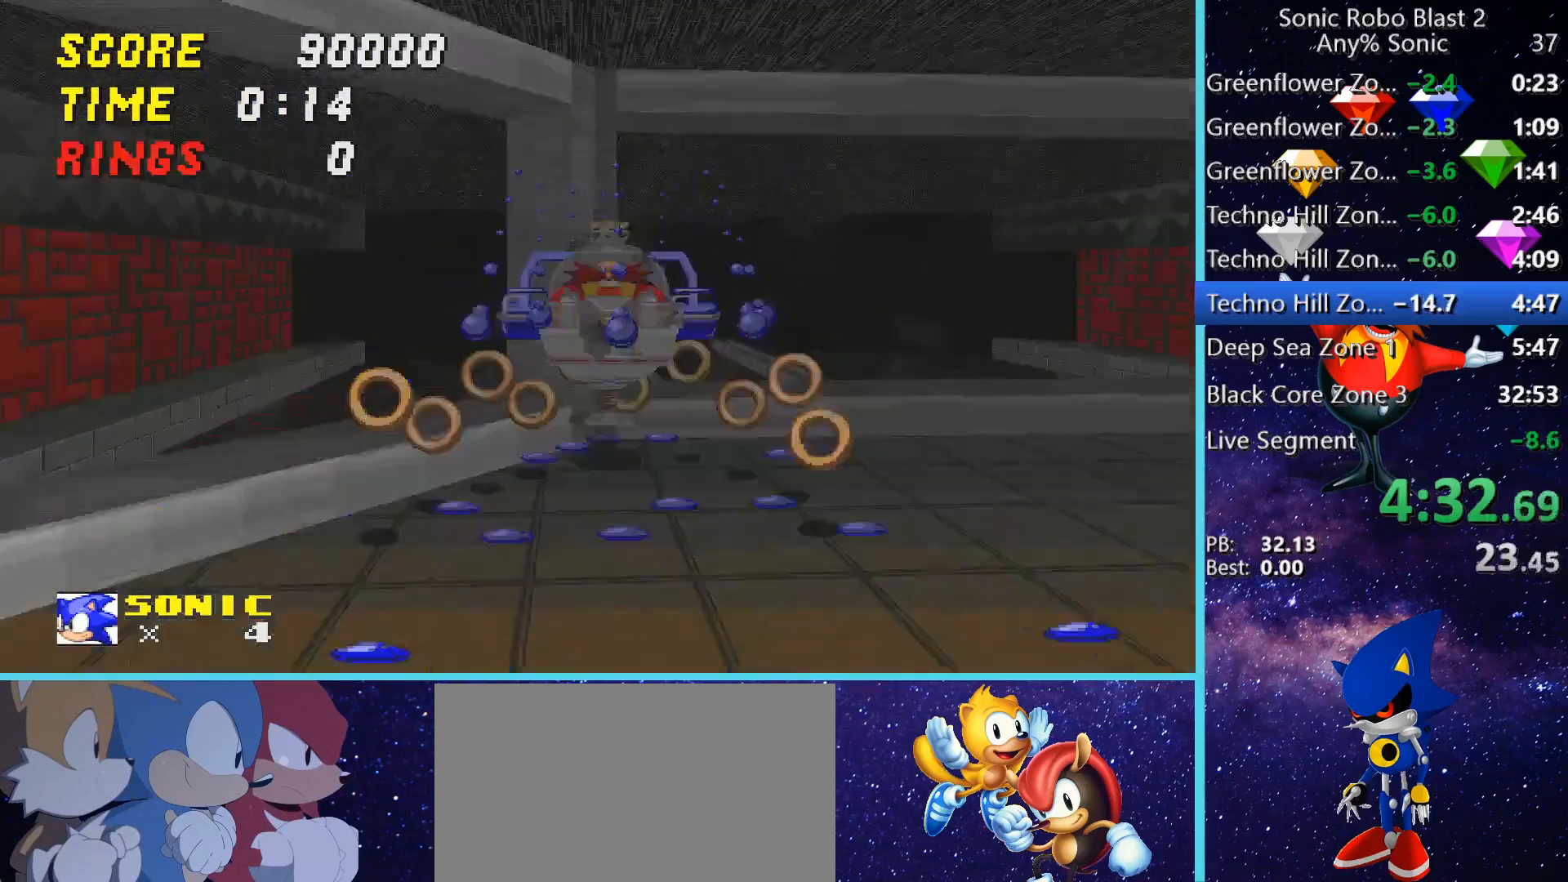
{"keys": ["w"], "mouse": [], "events": []}
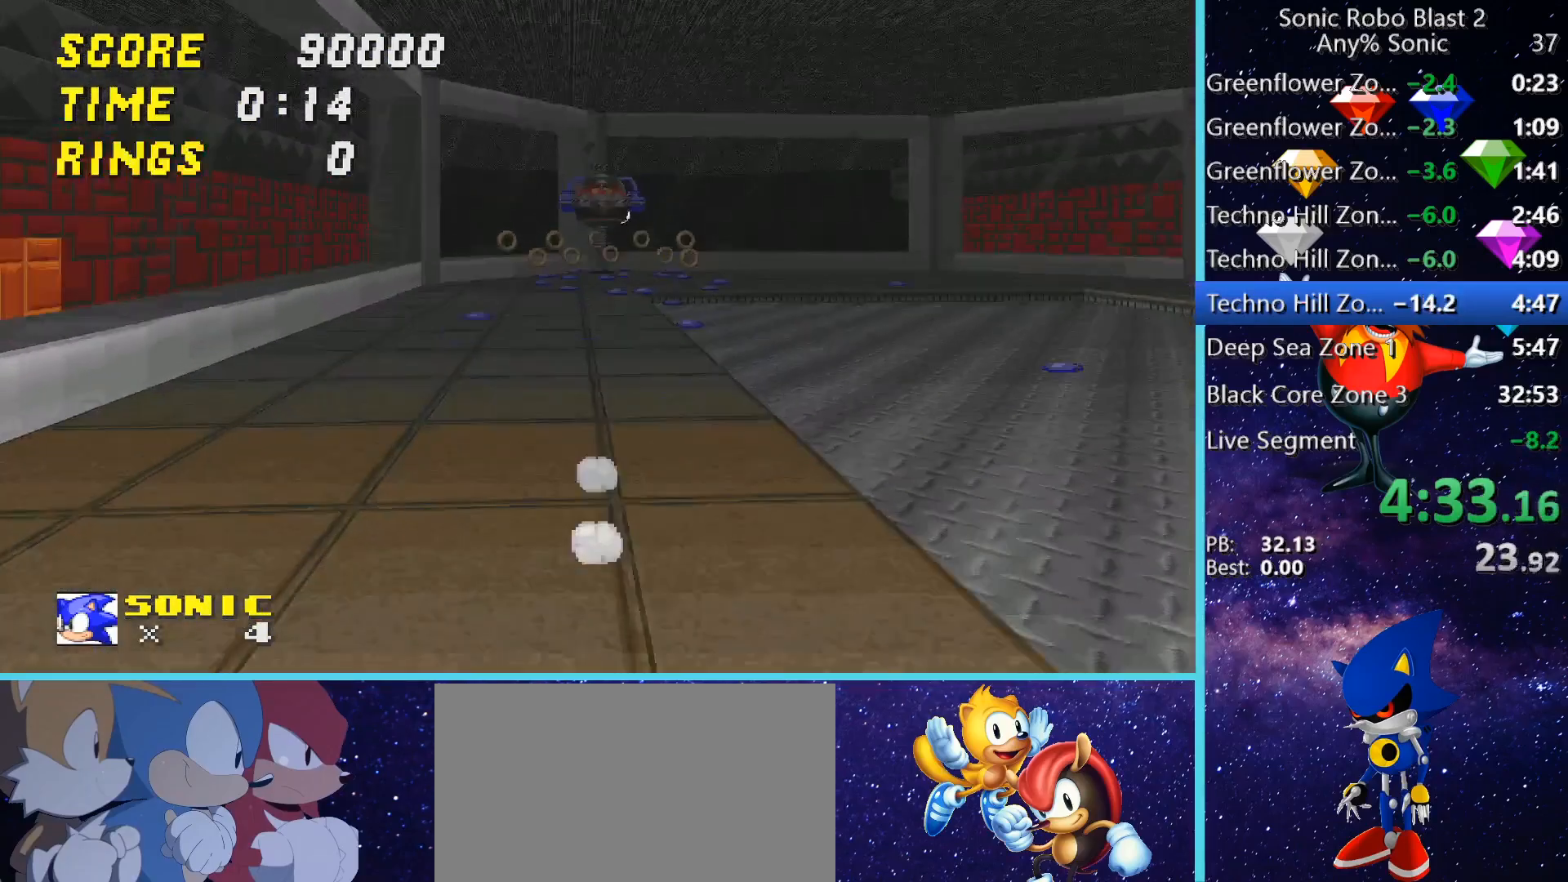
{"keys": ["w"], "mouse": [], "events": []}
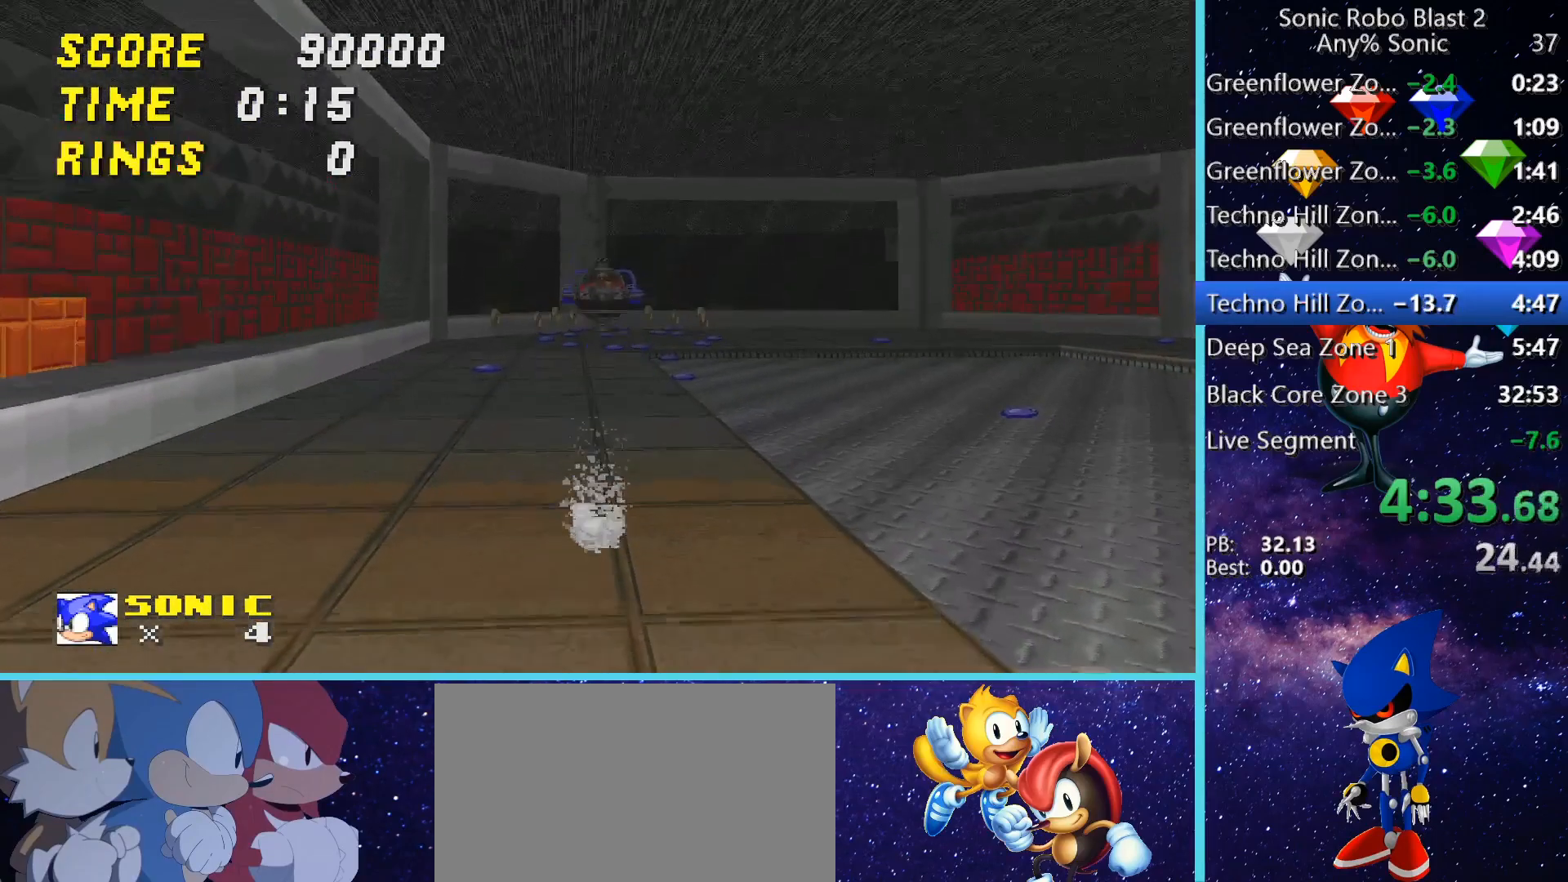
{"keys": ["space", "w"], "mouse": [], "events": [[80, "space", "down"], [400, "space", "up"], [480, "space", "down"]]}
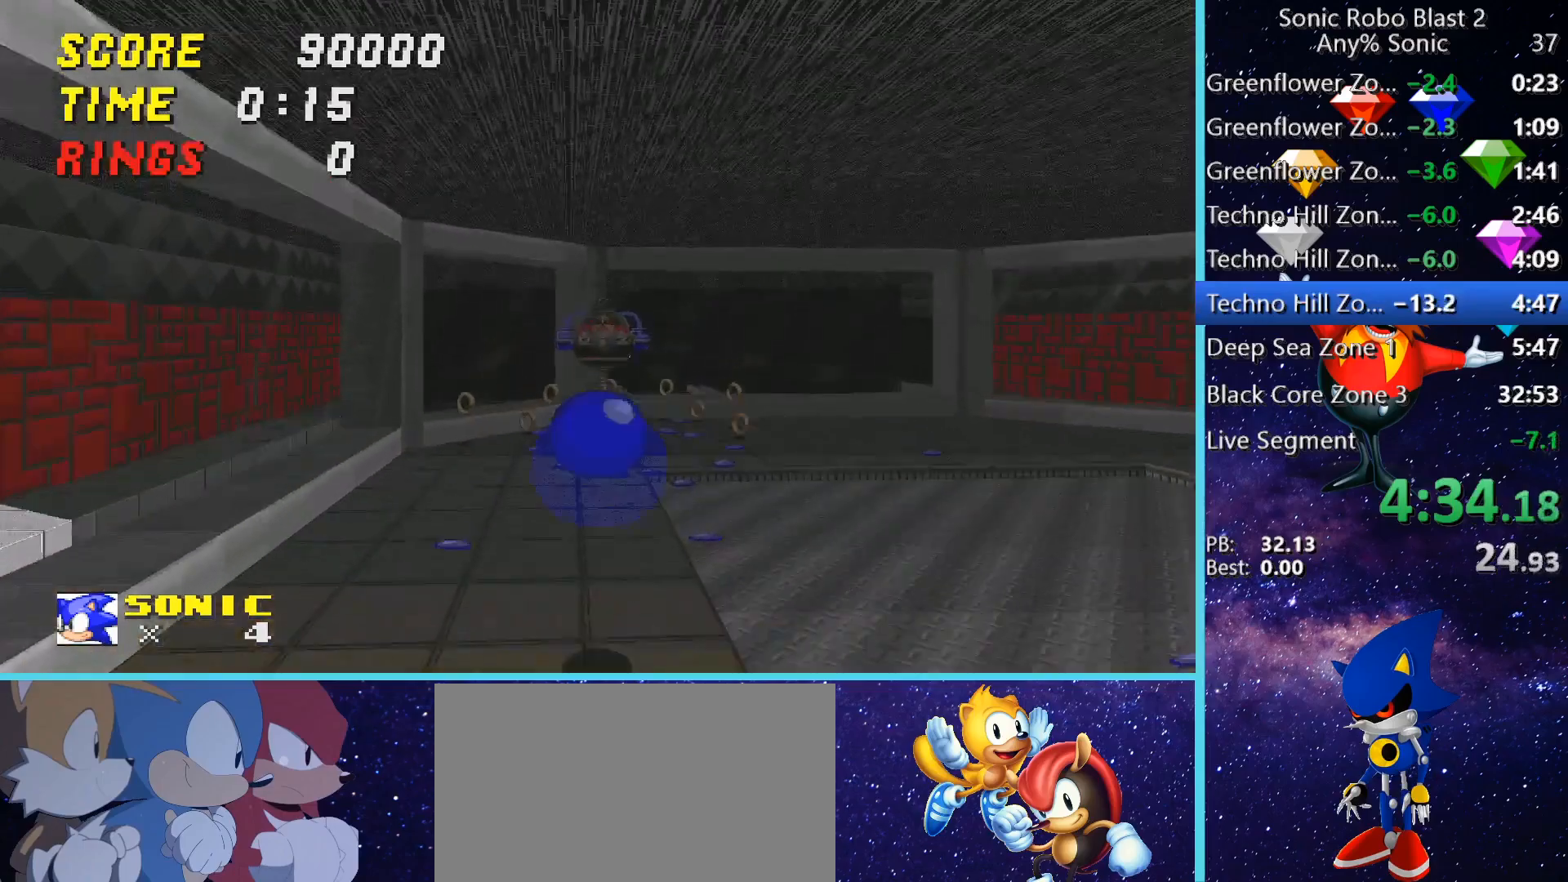
{"keys": ["d", "w"], "mouse": [], "events": [[280, "space", "up"], [320, "w", "up"], [400, "w", "down"], [520, "d", "down"]]}